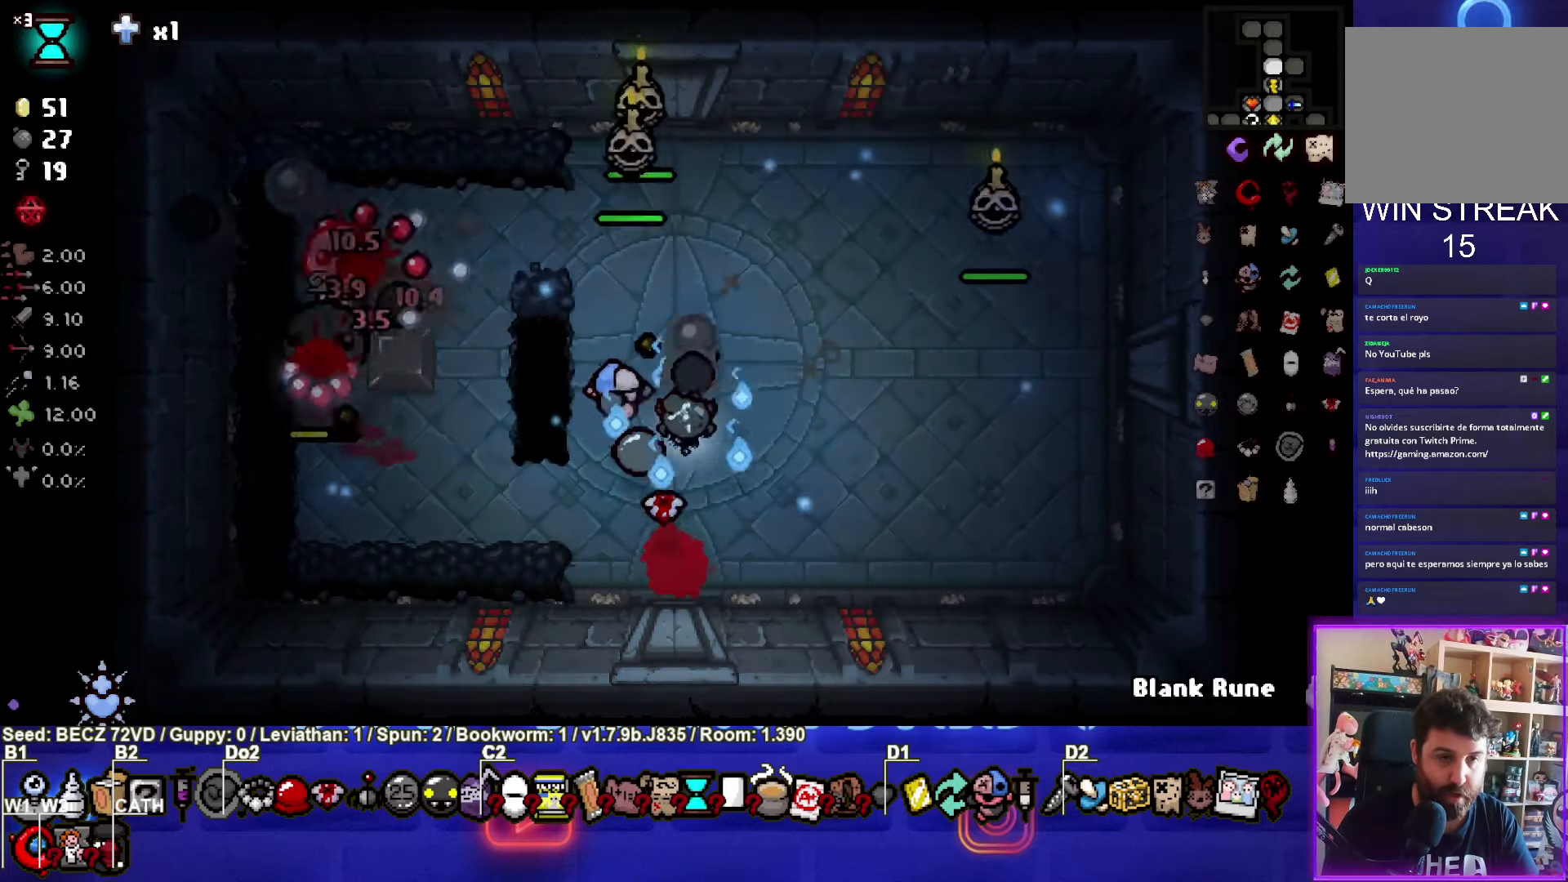
Gameplay with a controller (PlayStation layout); each line is a JSON object with the inputs held at the frame after it. "events" lists button and stick changes between this image and that frame as [ms after this image, input, new state], when the widget could be followed in between. Not read: L1.
{"buttons": ["TRIANGLE"], "left_stick": "center", "right_stick": "center", "events": [[467, "left_stick", "center"]]}
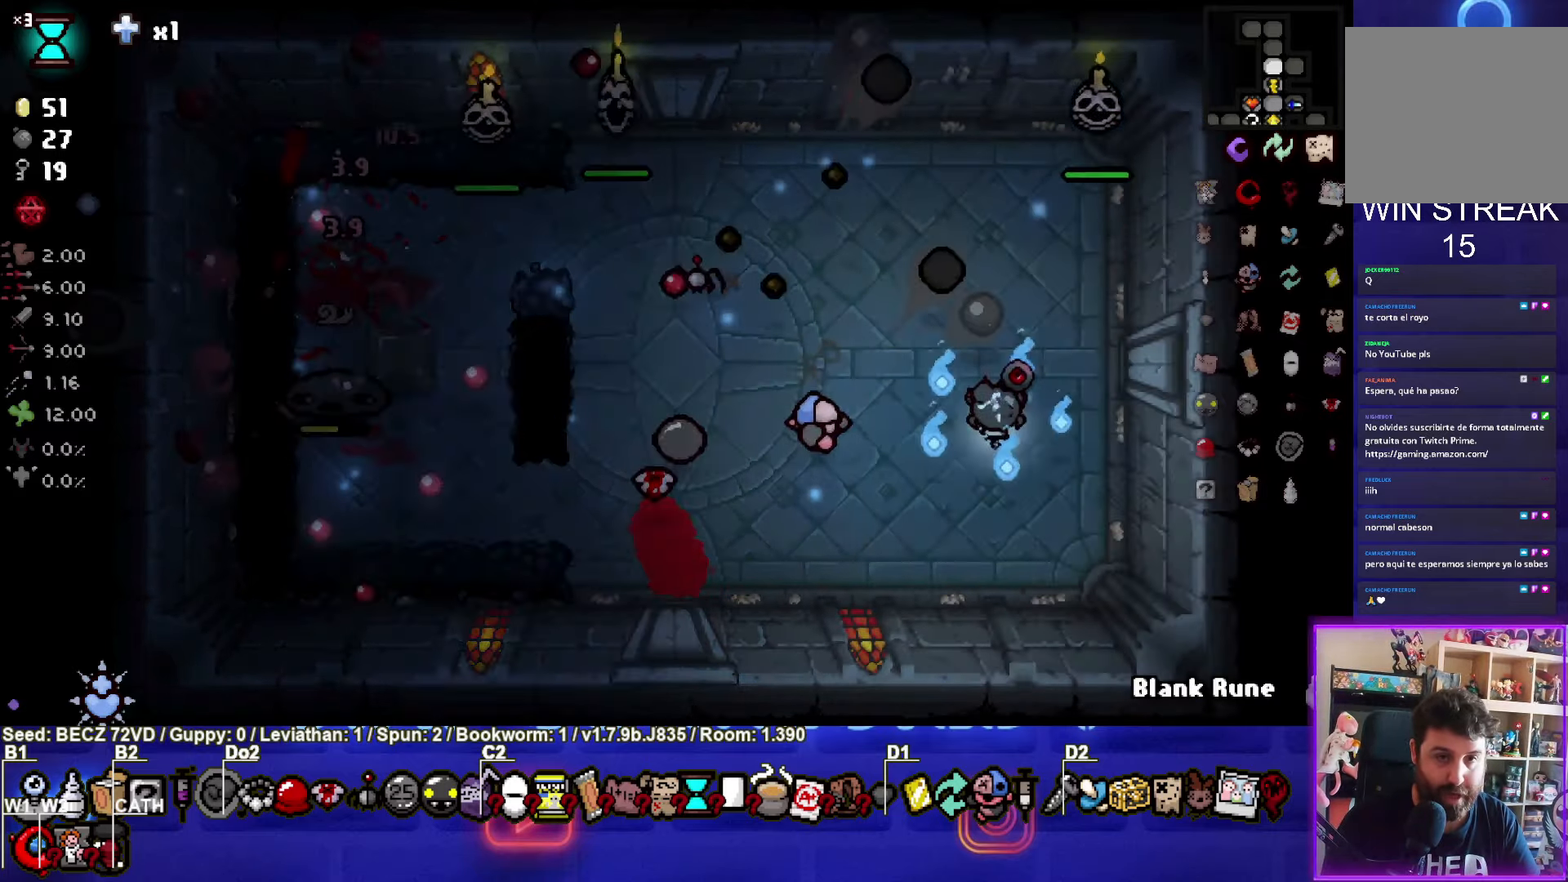
{"buttons": ["TRIANGLE"], "left_stick": "center", "right_stick": "center", "events": [[266, "left_stick", "down"], [467, "left_stick", "center"]]}
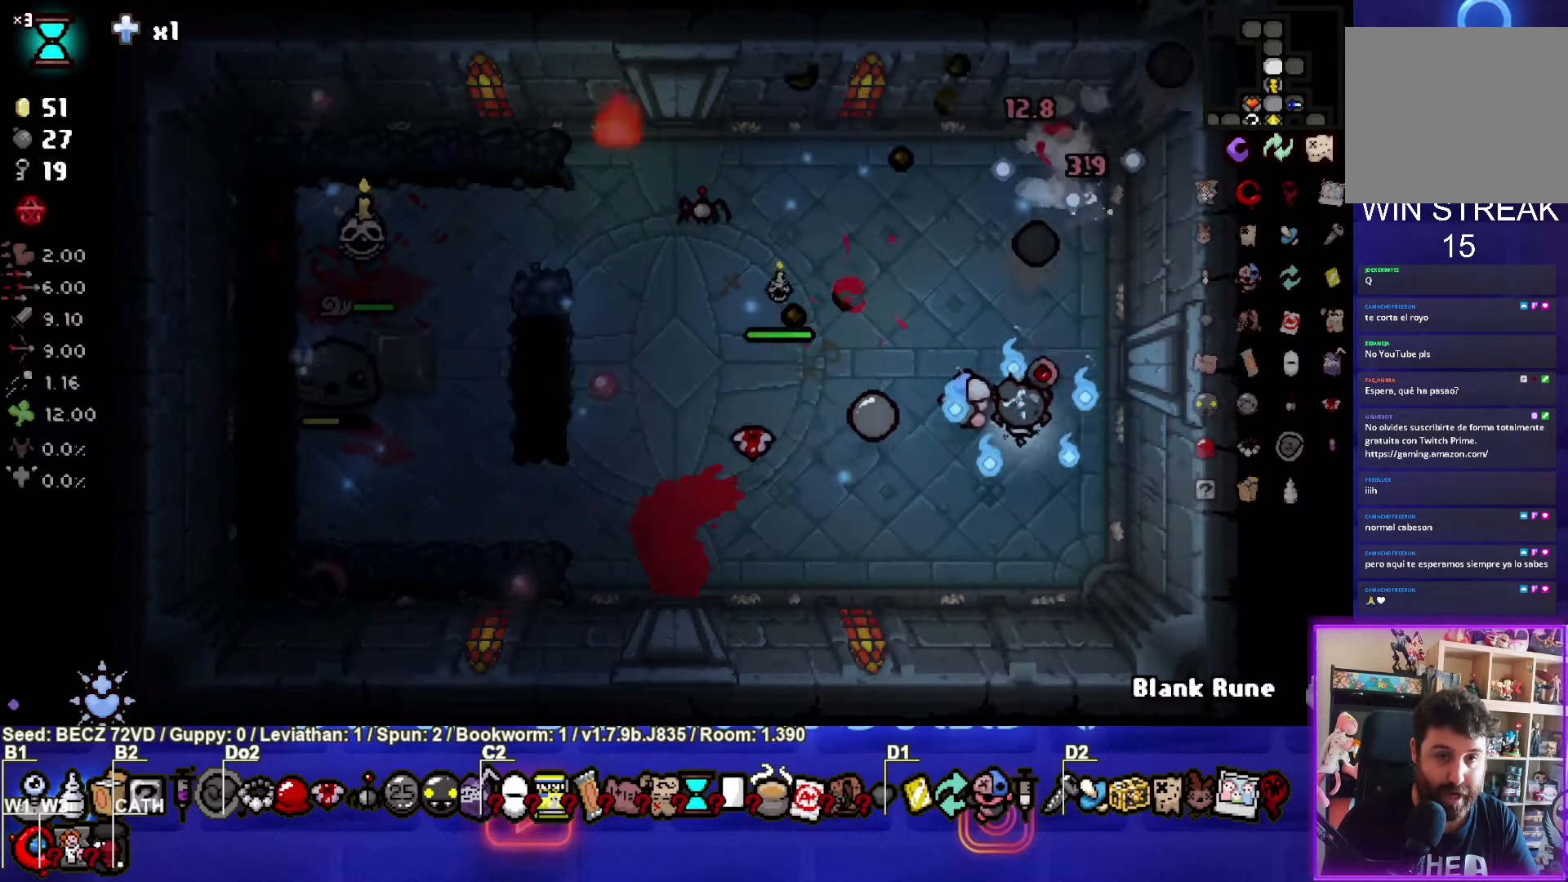
{"buttons": ["SQUARE"], "left_stick": "up", "right_stick": "center", "events": [[134, "left_stick", "up-right"], [167, "TRIANGLE", "up"], [234, "left_stick", "center"], [267, "SQUARE", "down"], [400, "left_stick", "up"]]}
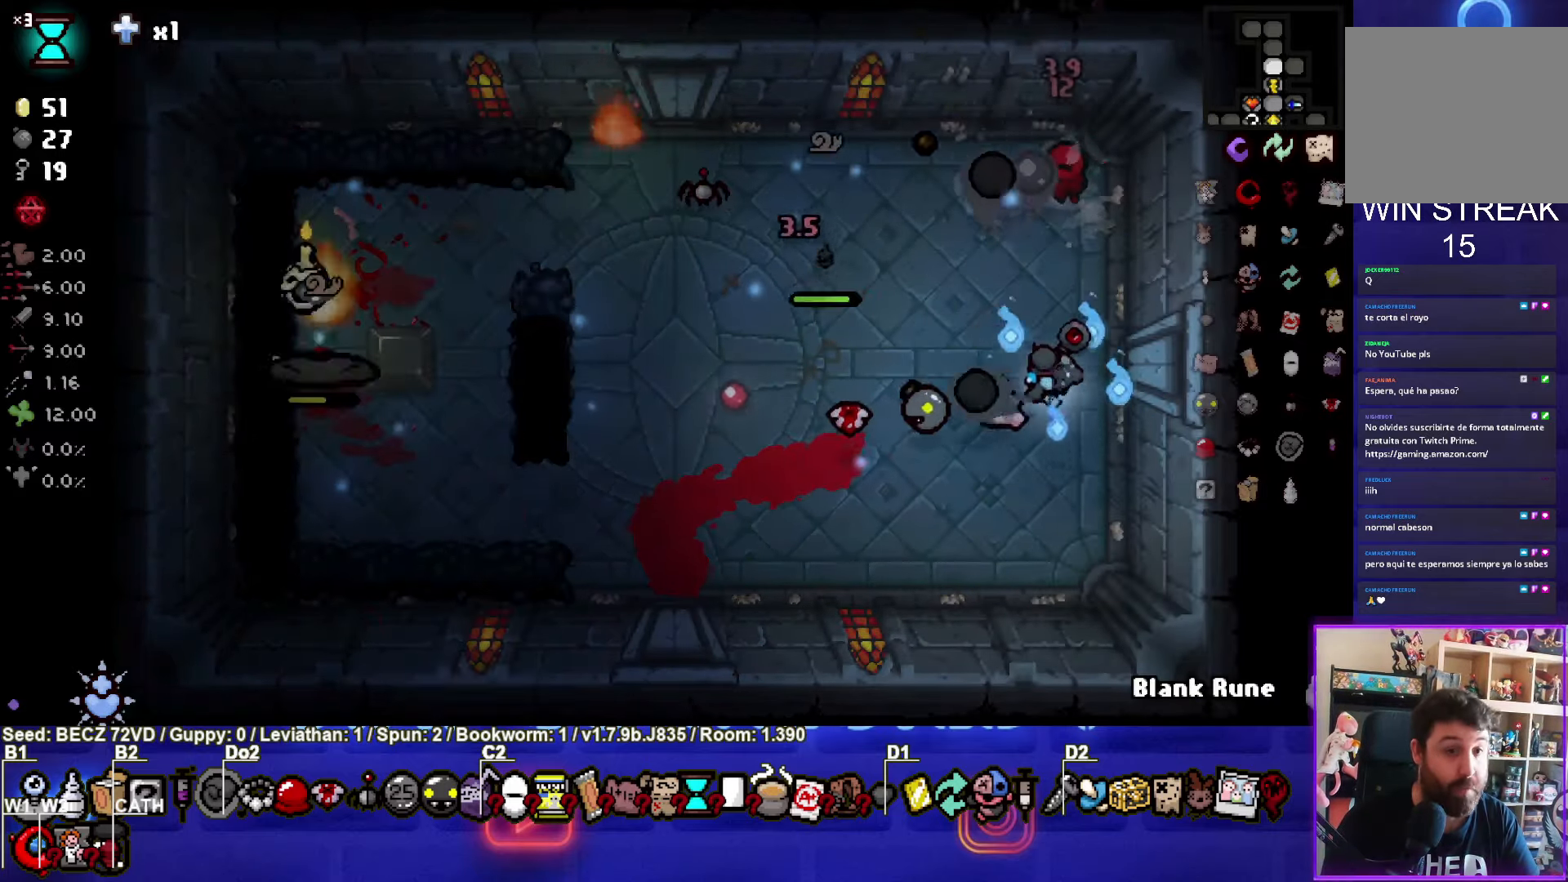
{"buttons": ["SQUARE"], "left_stick": "up", "right_stick": "center", "events": []}
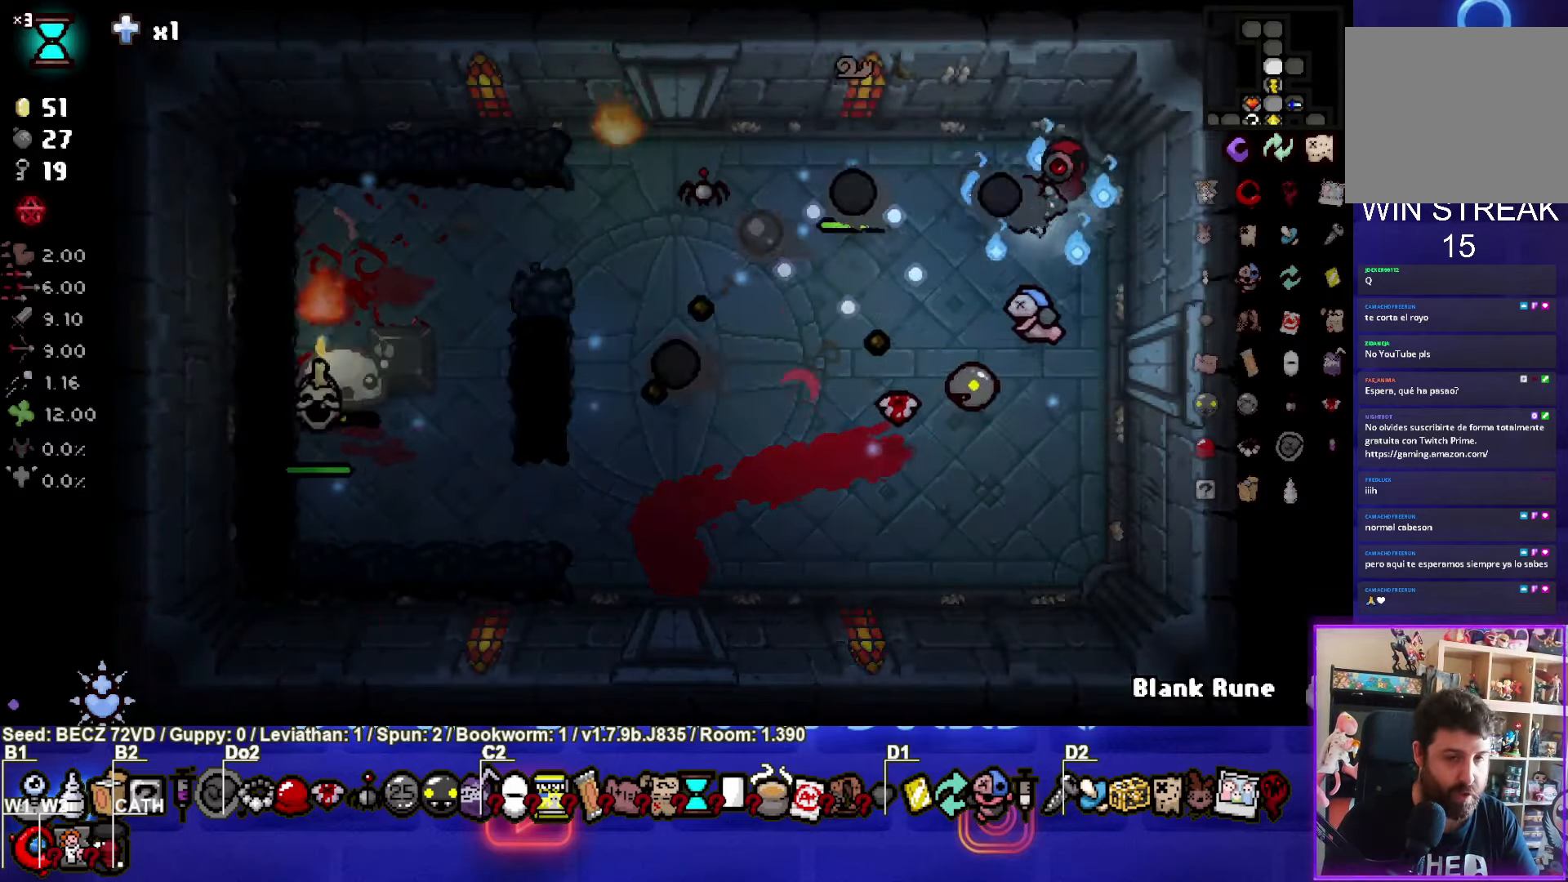
{"buttons": [], "left_stick": "down-left", "right_stick": "center", "events": [[33, "left_stick", "up-right"], [267, "left_stick", "down-left"], [501, "SQUARE", "up"]]}
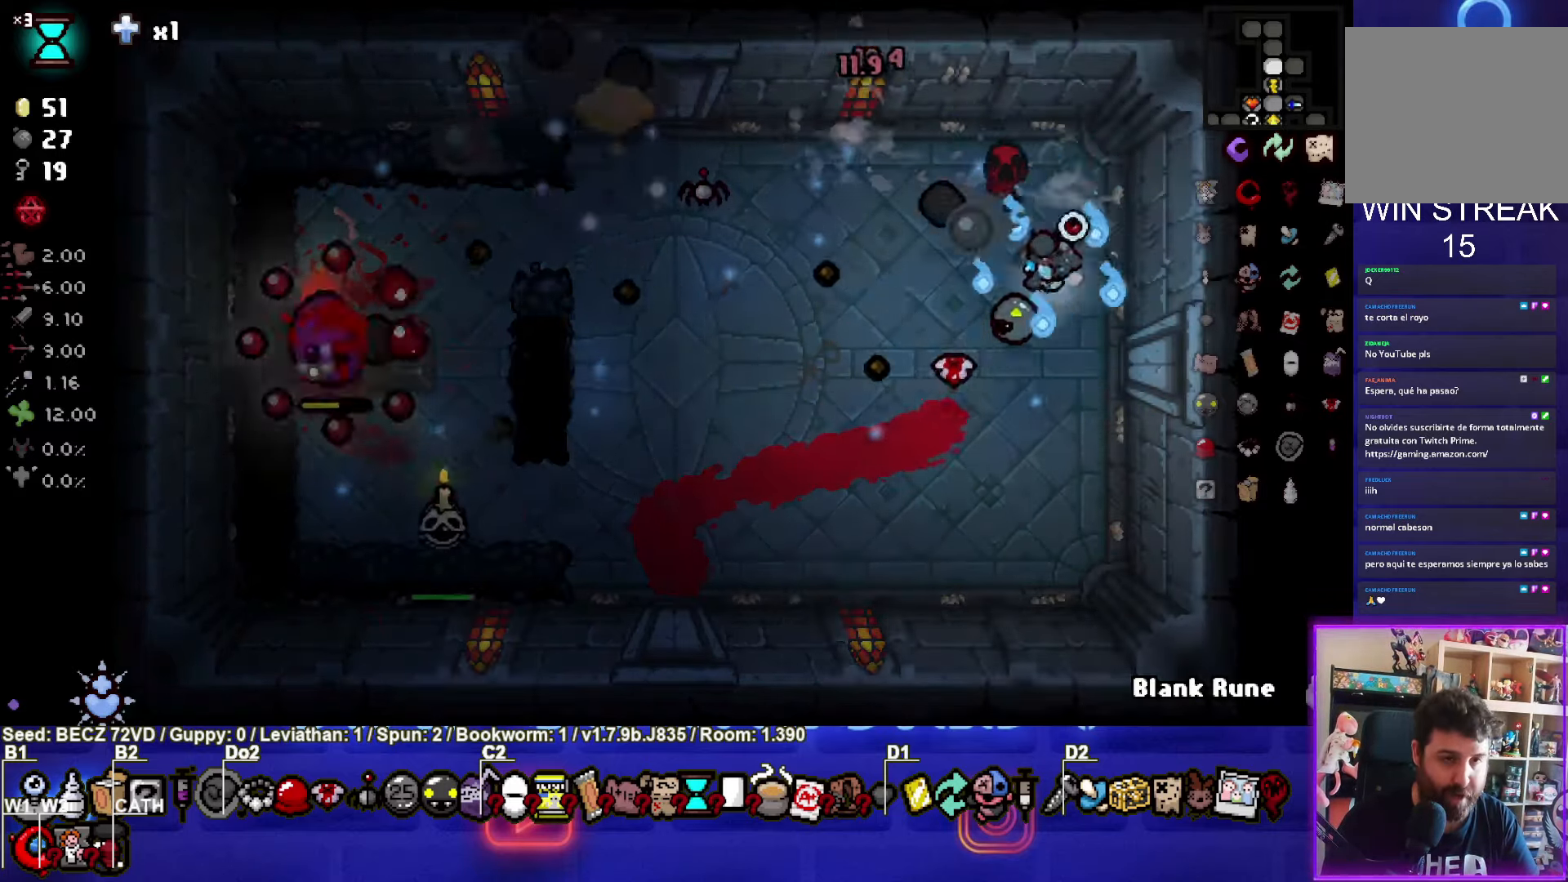
{"buttons": ["SQUARE"], "left_stick": "right", "right_stick": "center", "events": [[100, "SQUARE", "down"], [467, "left_stick", "right"]]}
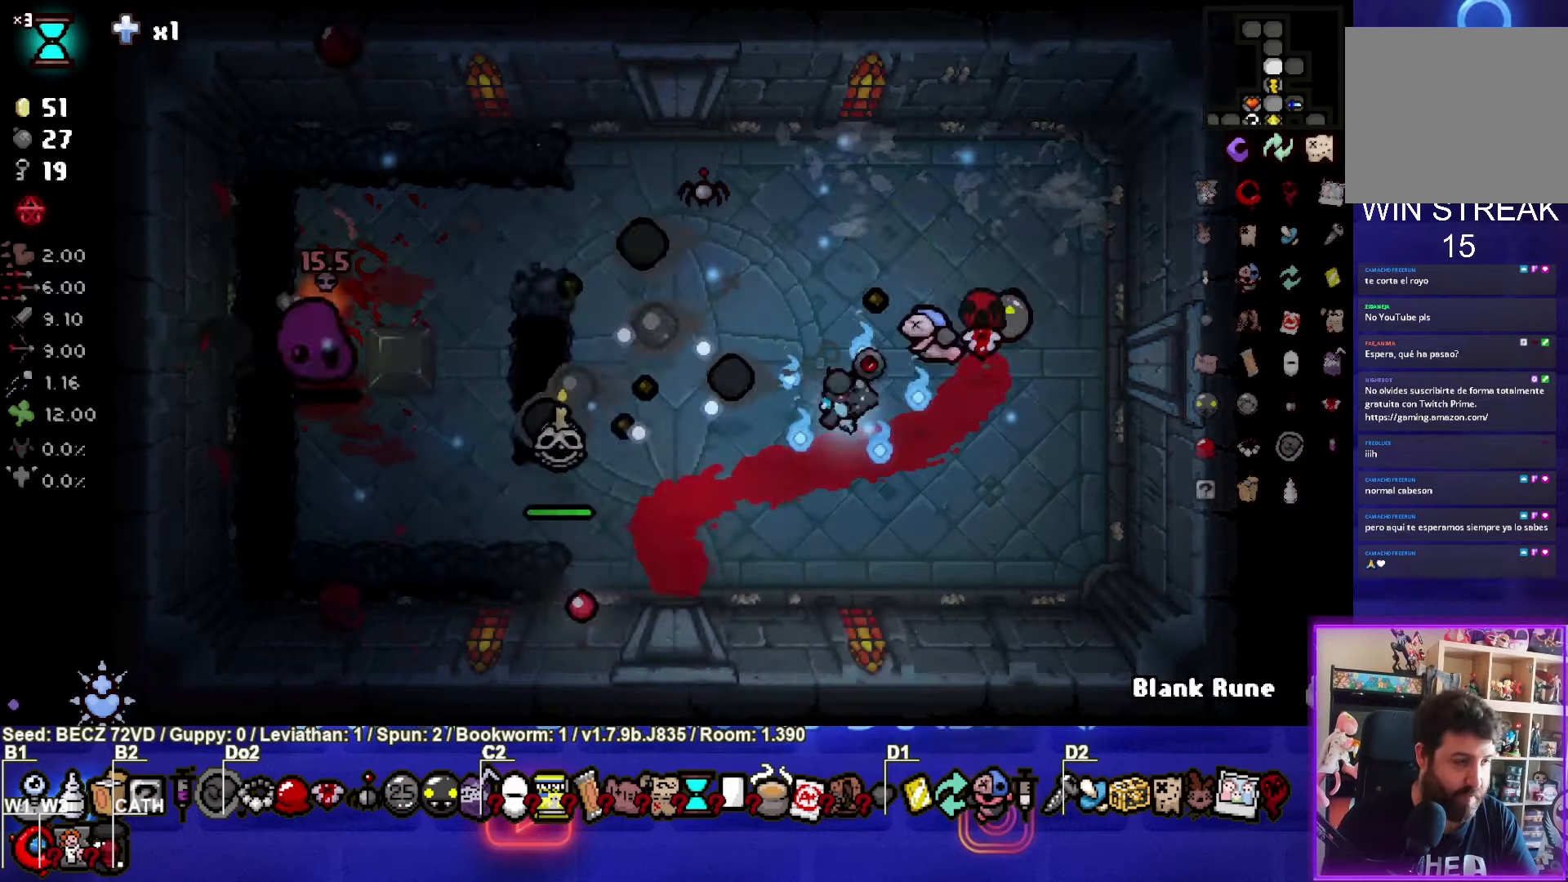
{"buttons": ["SQUARE"], "left_stick": "center", "right_stick": "center", "events": [[200, "left_stick", "center"]]}
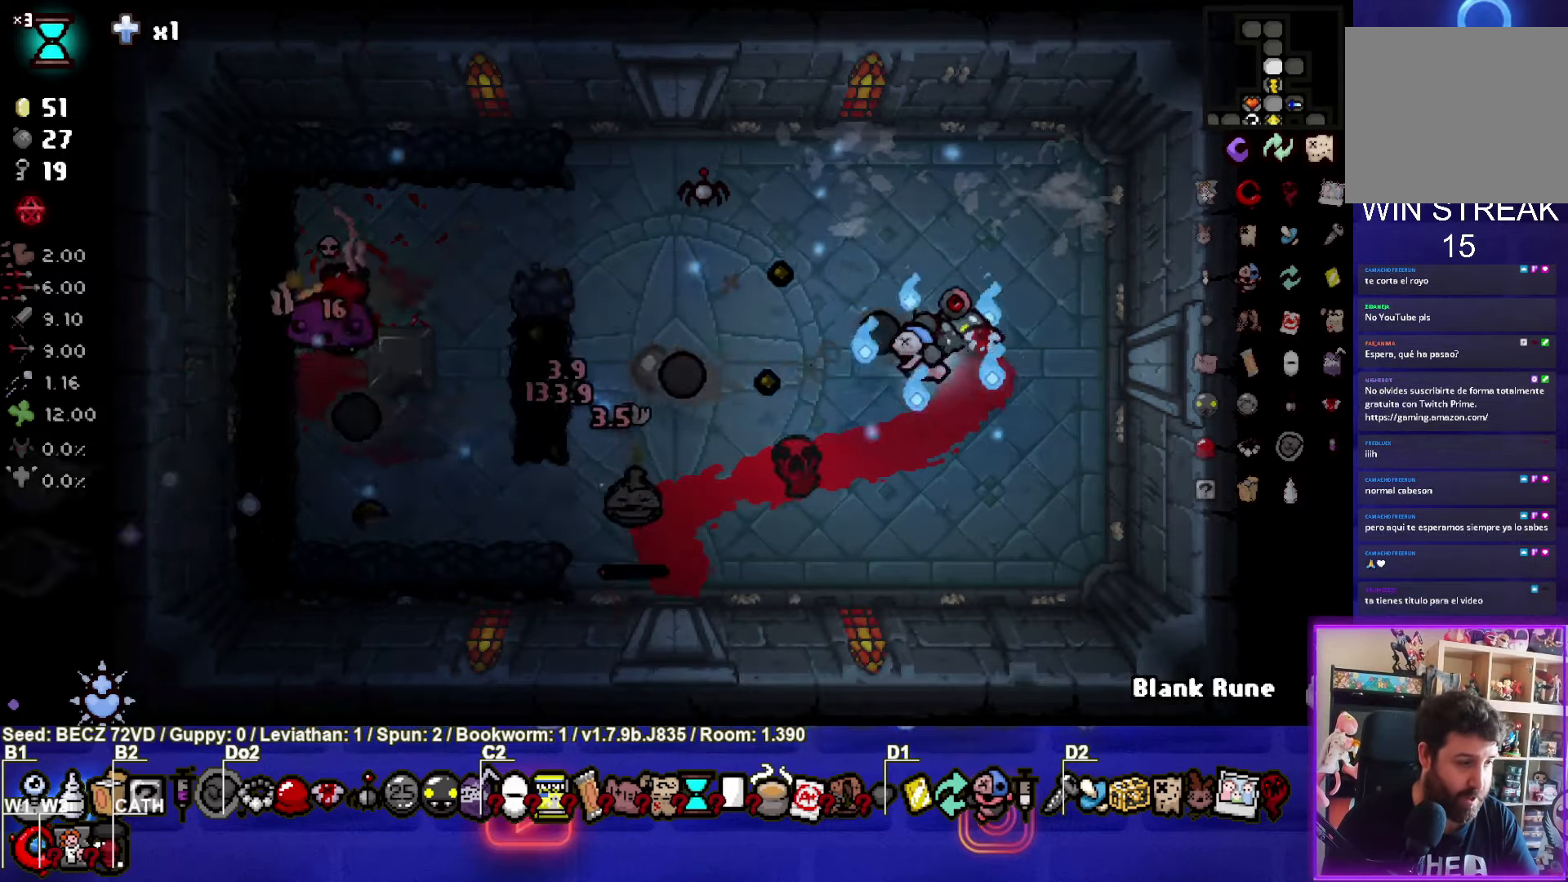
{"buttons": ["SQUARE"], "left_stick": "center", "right_stick": "center", "events": [[33, "left_stick", "down-right"], [400, "left_stick", "center"]]}
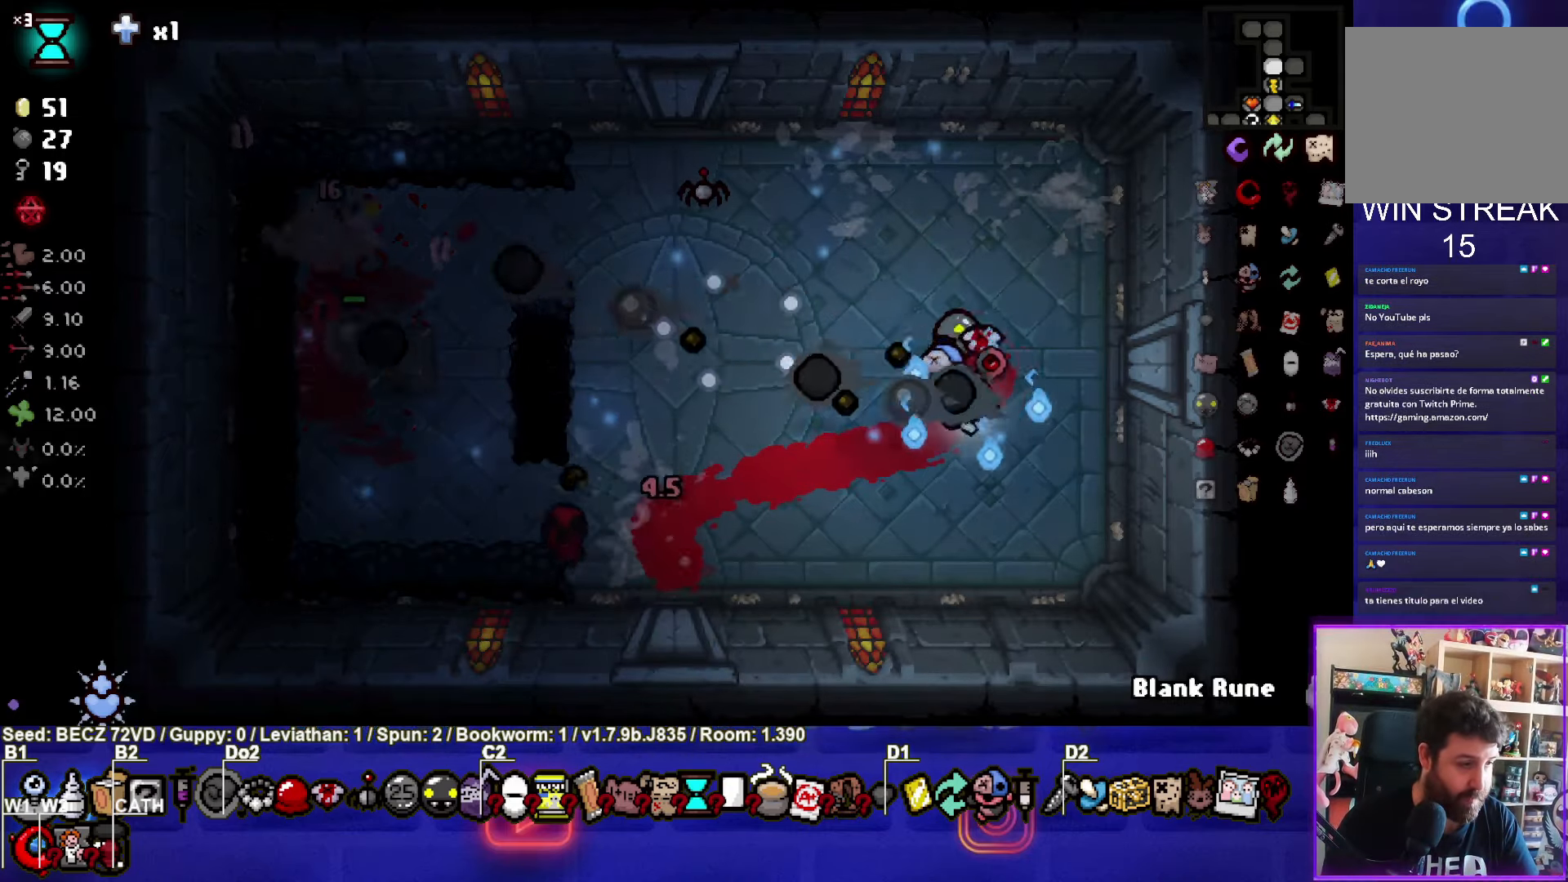
{"buttons": ["SQUARE"], "left_stick": "center", "right_stick": "center", "events": [[200, "left_stick", "right"], [400, "left_stick", "center"]]}
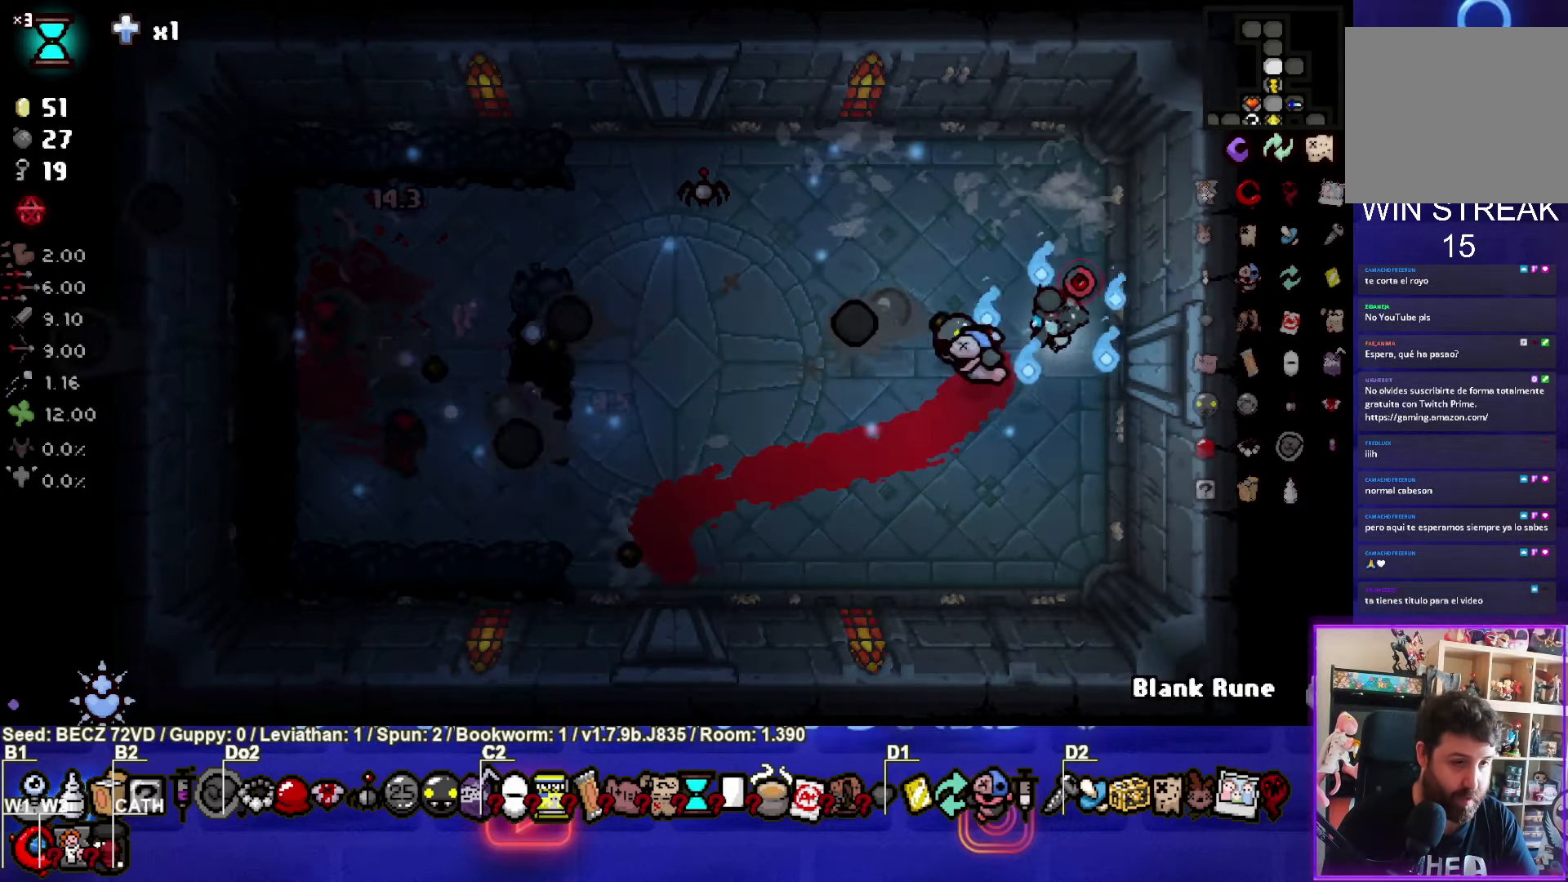
{"buttons": [], "left_stick": "center", "right_stick": "center", "events": [[233, "SQUARE", "up"]]}
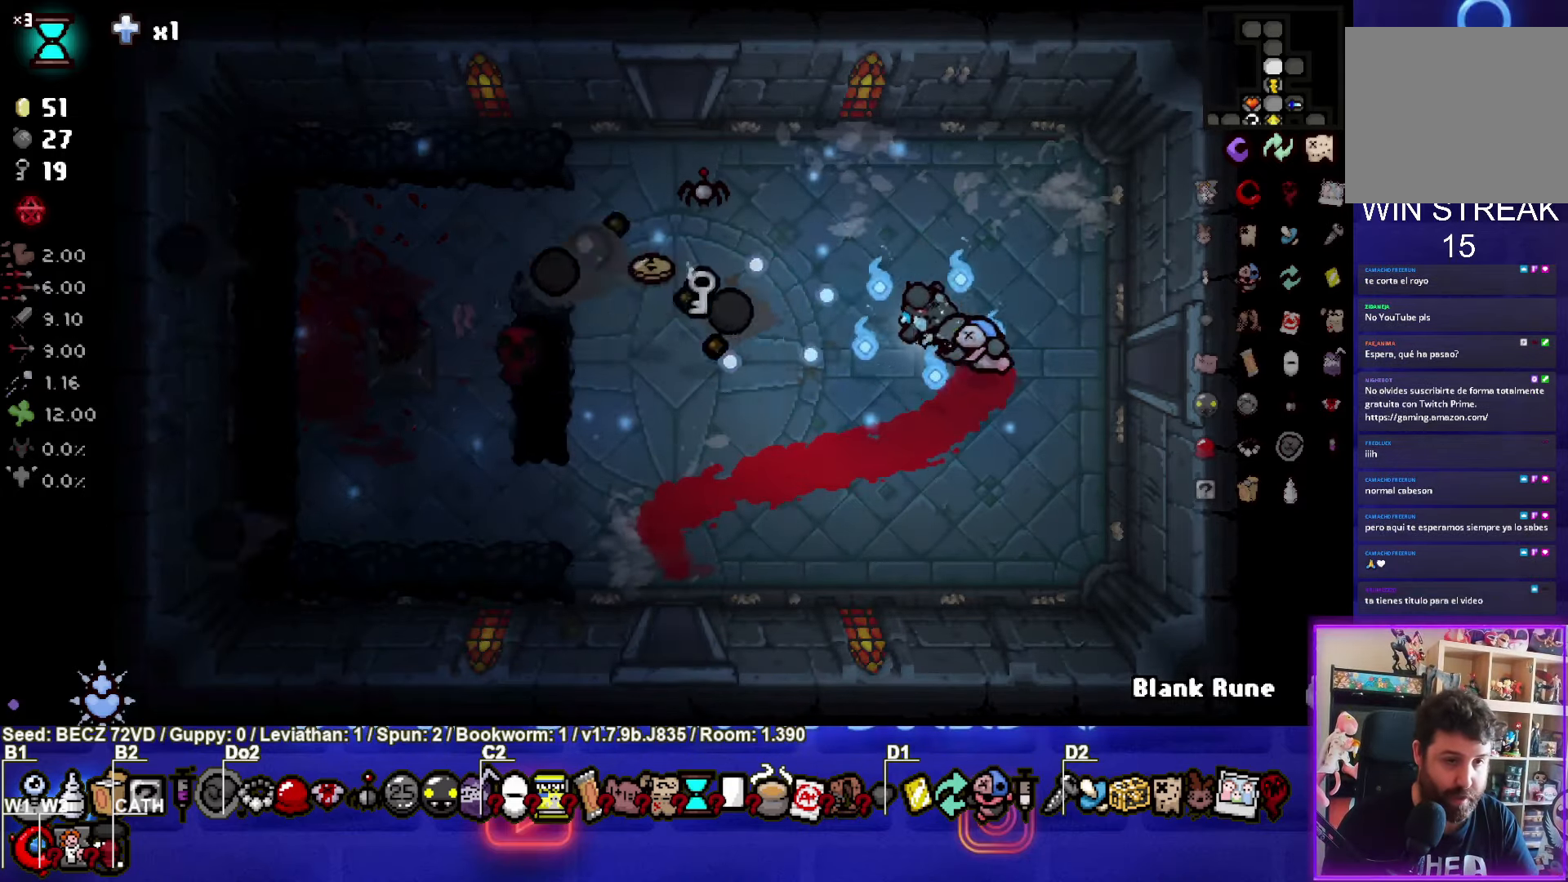
{"buttons": [], "left_stick": "up", "right_stick": "center", "events": [[33, "left_stick", "left"], [434, "left_stick", "up"]]}
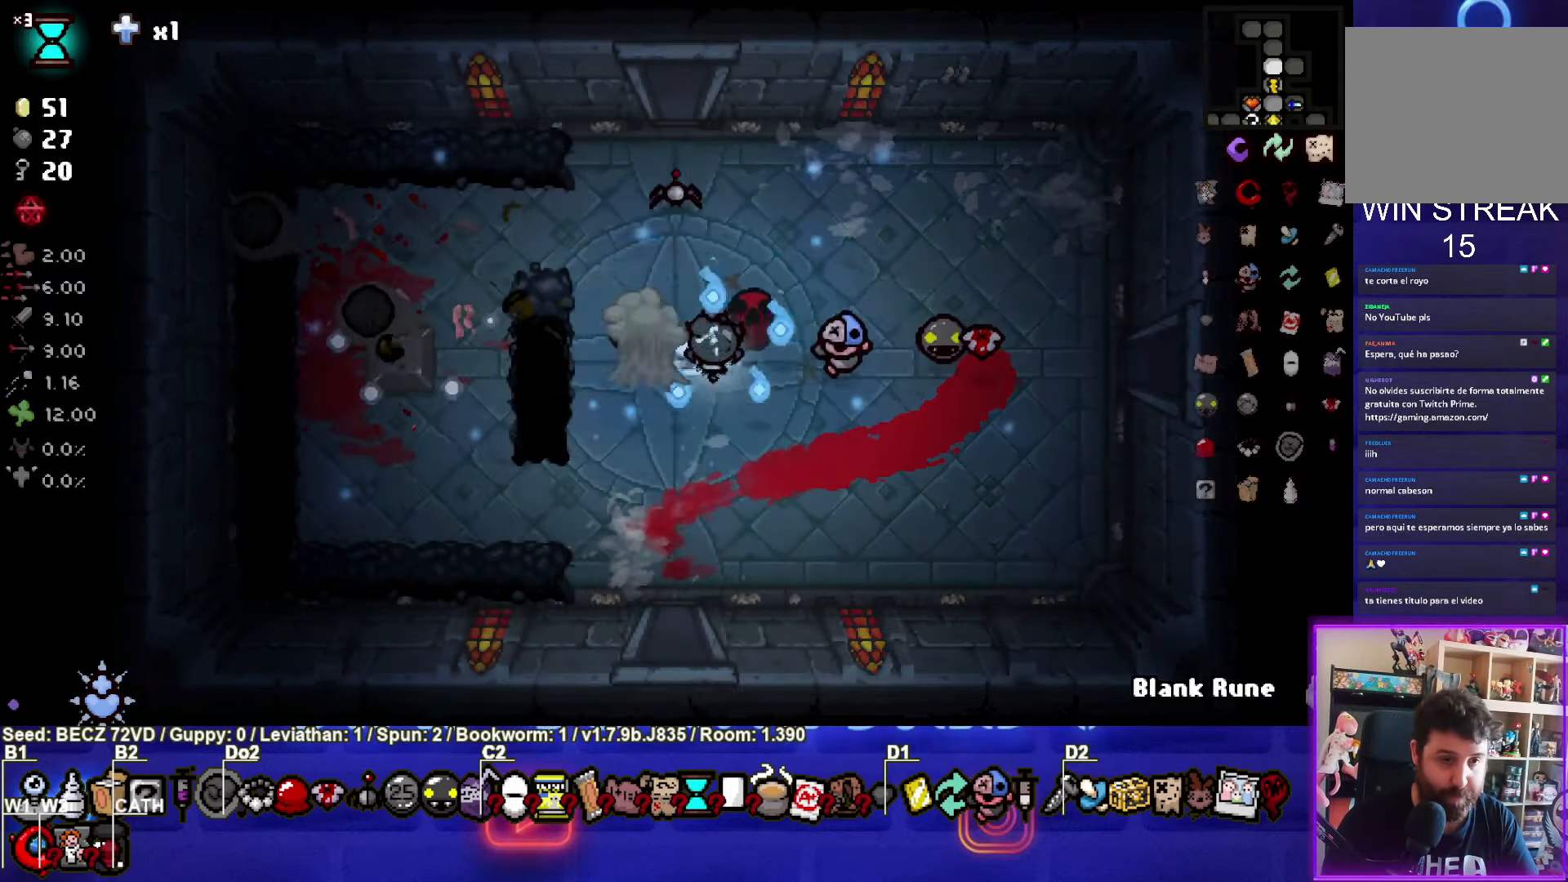
{"buttons": [], "left_stick": "up", "right_stick": "center", "events": []}
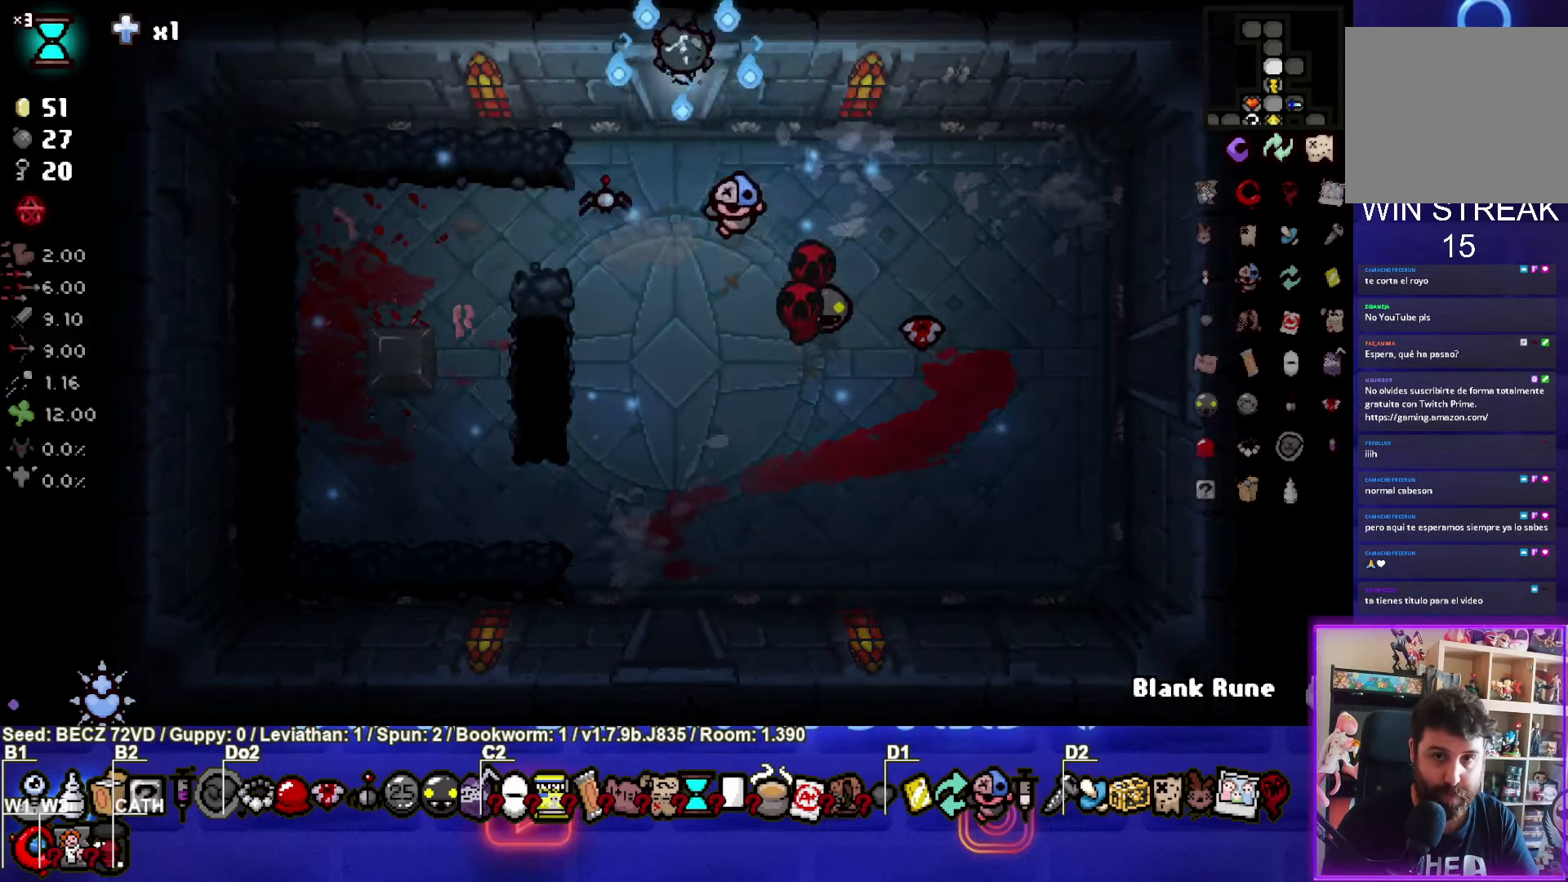
{"buttons": ["TRIANGLE"], "left_stick": "center", "right_stick": "center", "events": [[167, "left_stick", "center"], [400, "TRIANGLE", "down"]]}
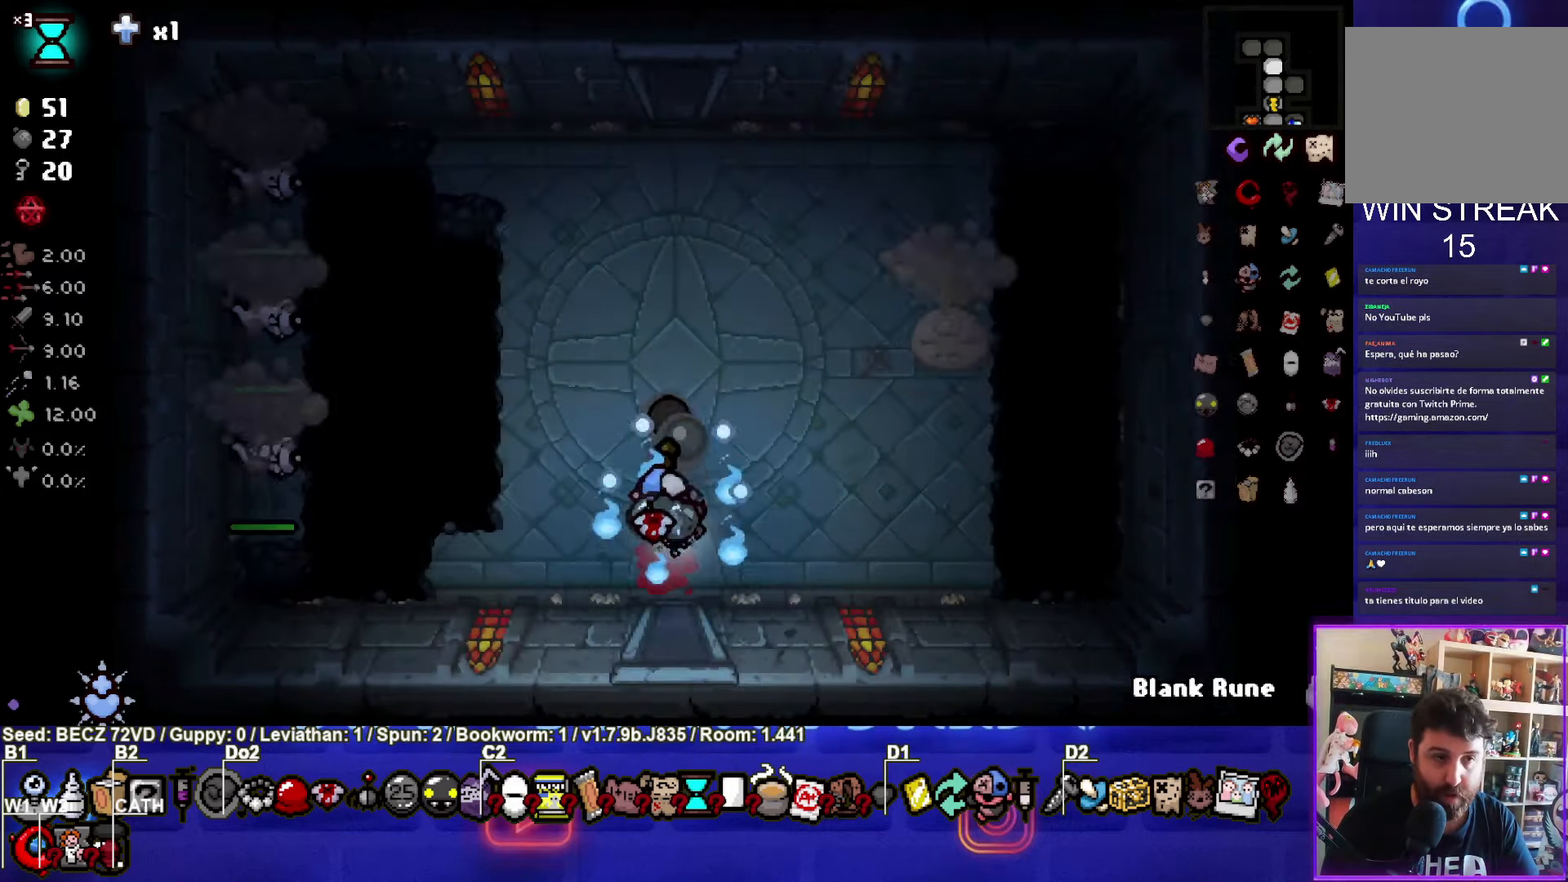
{"buttons": ["SQUARE"], "left_stick": "center", "right_stick": "center", "events": [[166, "TRIANGLE", "up"], [467, "SQUARE", "down"]]}
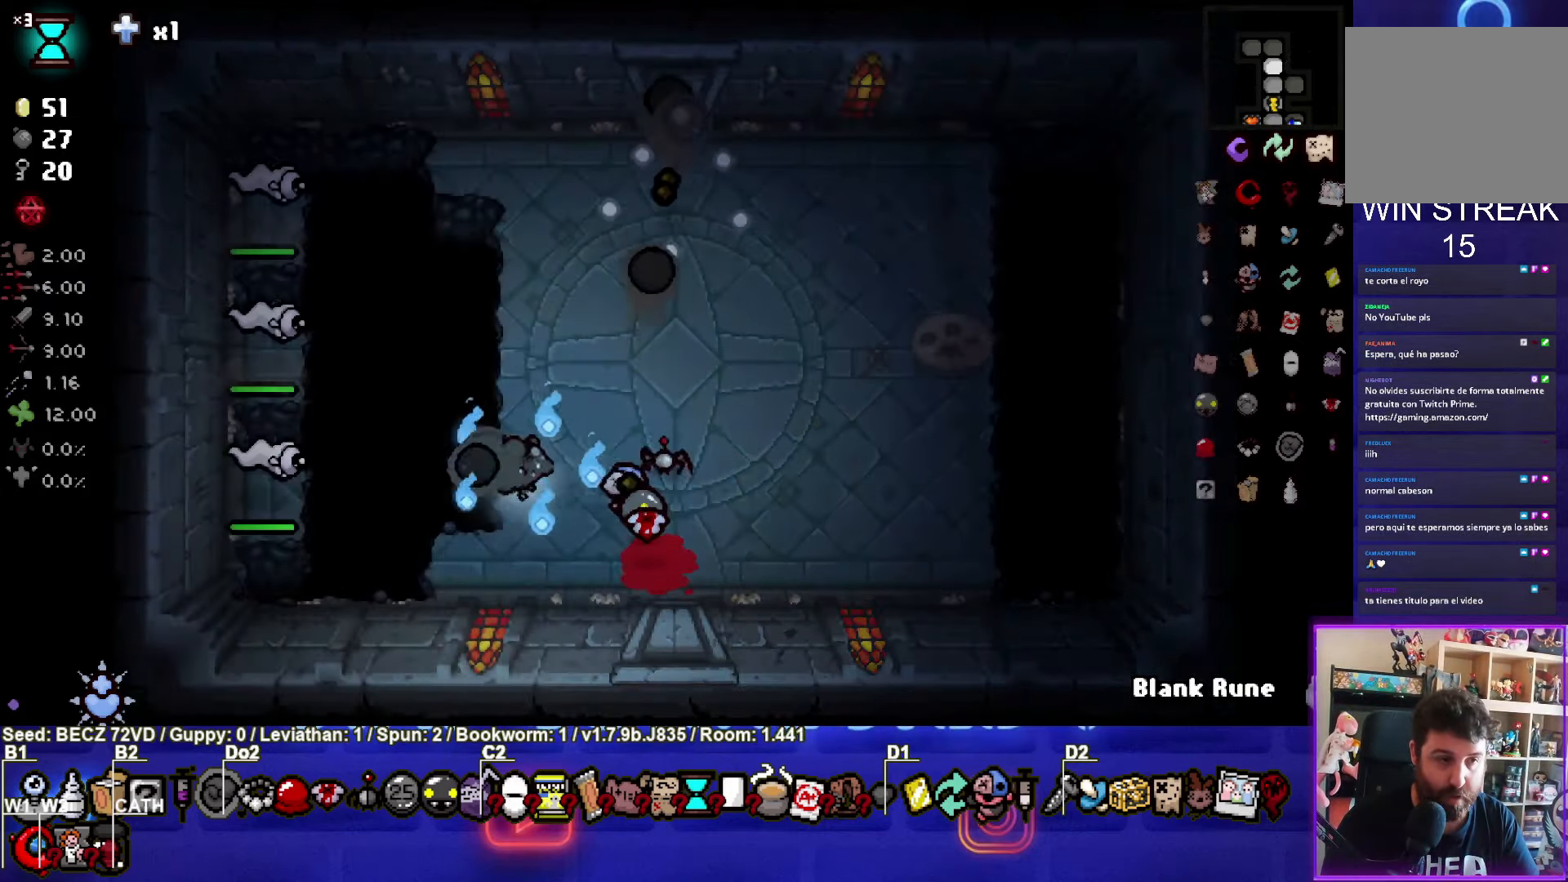
{"buttons": ["SQUARE"], "left_stick": "right", "right_stick": "center", "events": [[300, "left_stick", "right"]]}
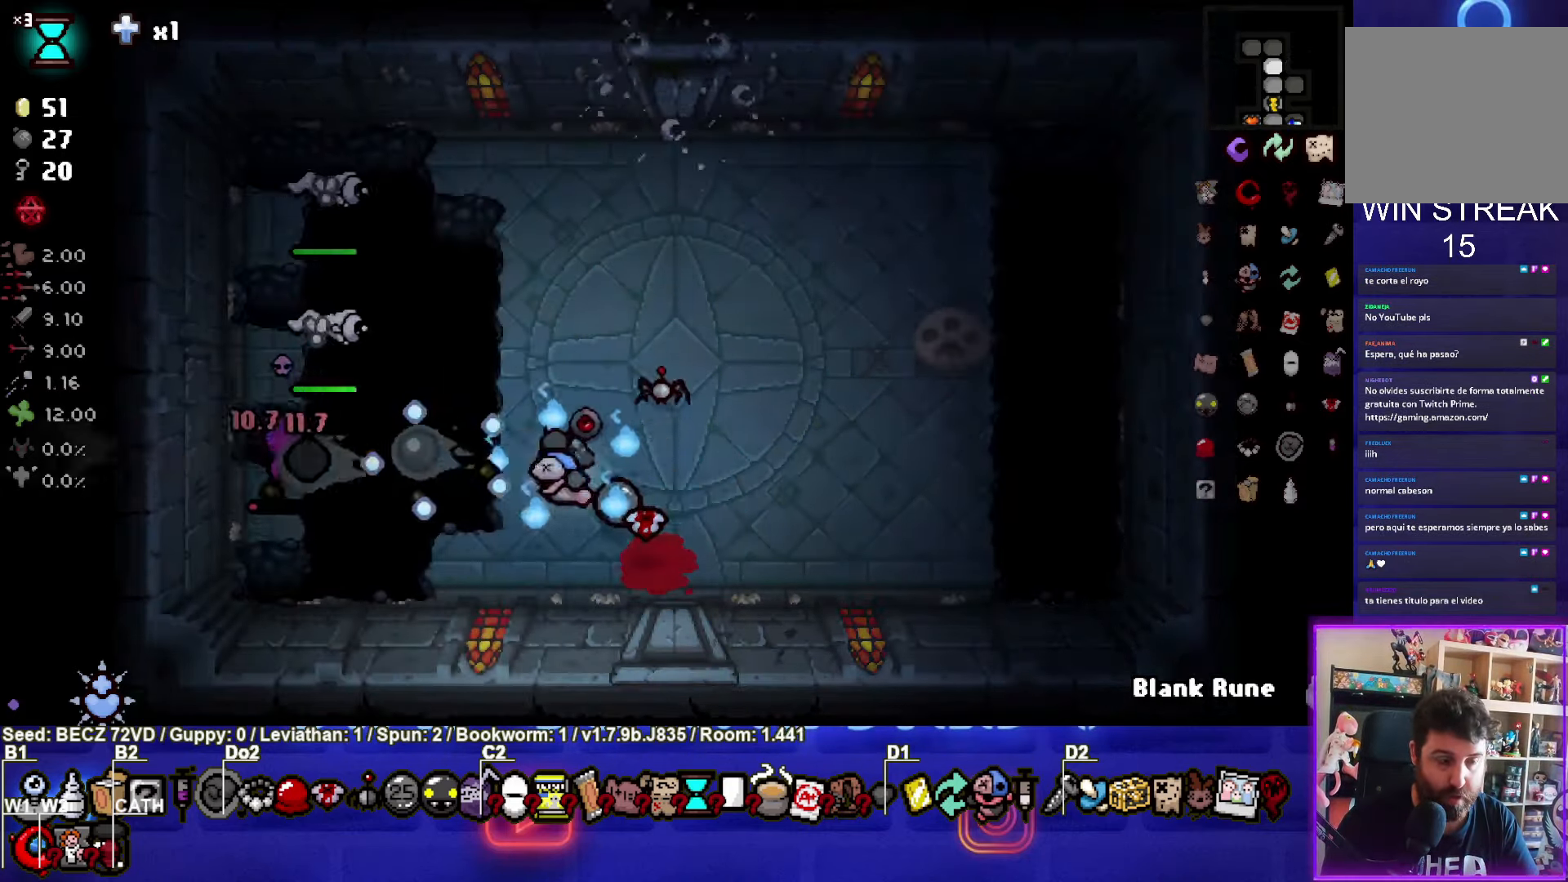
{"buttons": [], "left_stick": "right", "right_stick": "center", "events": [[266, "SQUARE", "up"]]}
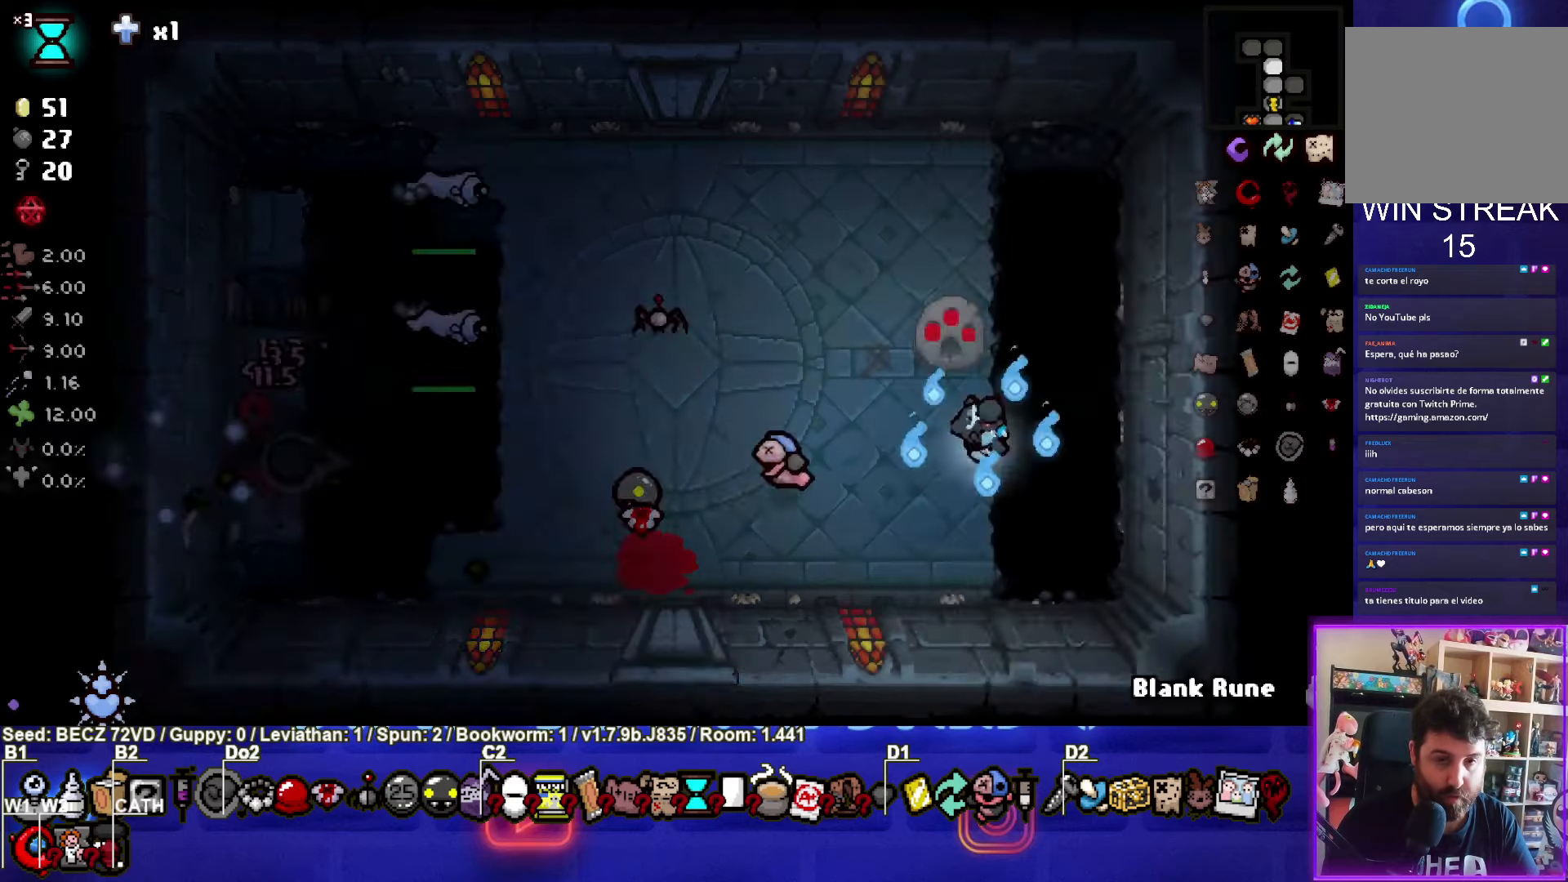
{"buttons": ["SQUARE"], "left_stick": "left", "right_stick": "center", "events": [[33, "SQUARE", "down"], [200, "left_stick", "center"], [467, "left_stick", "left"]]}
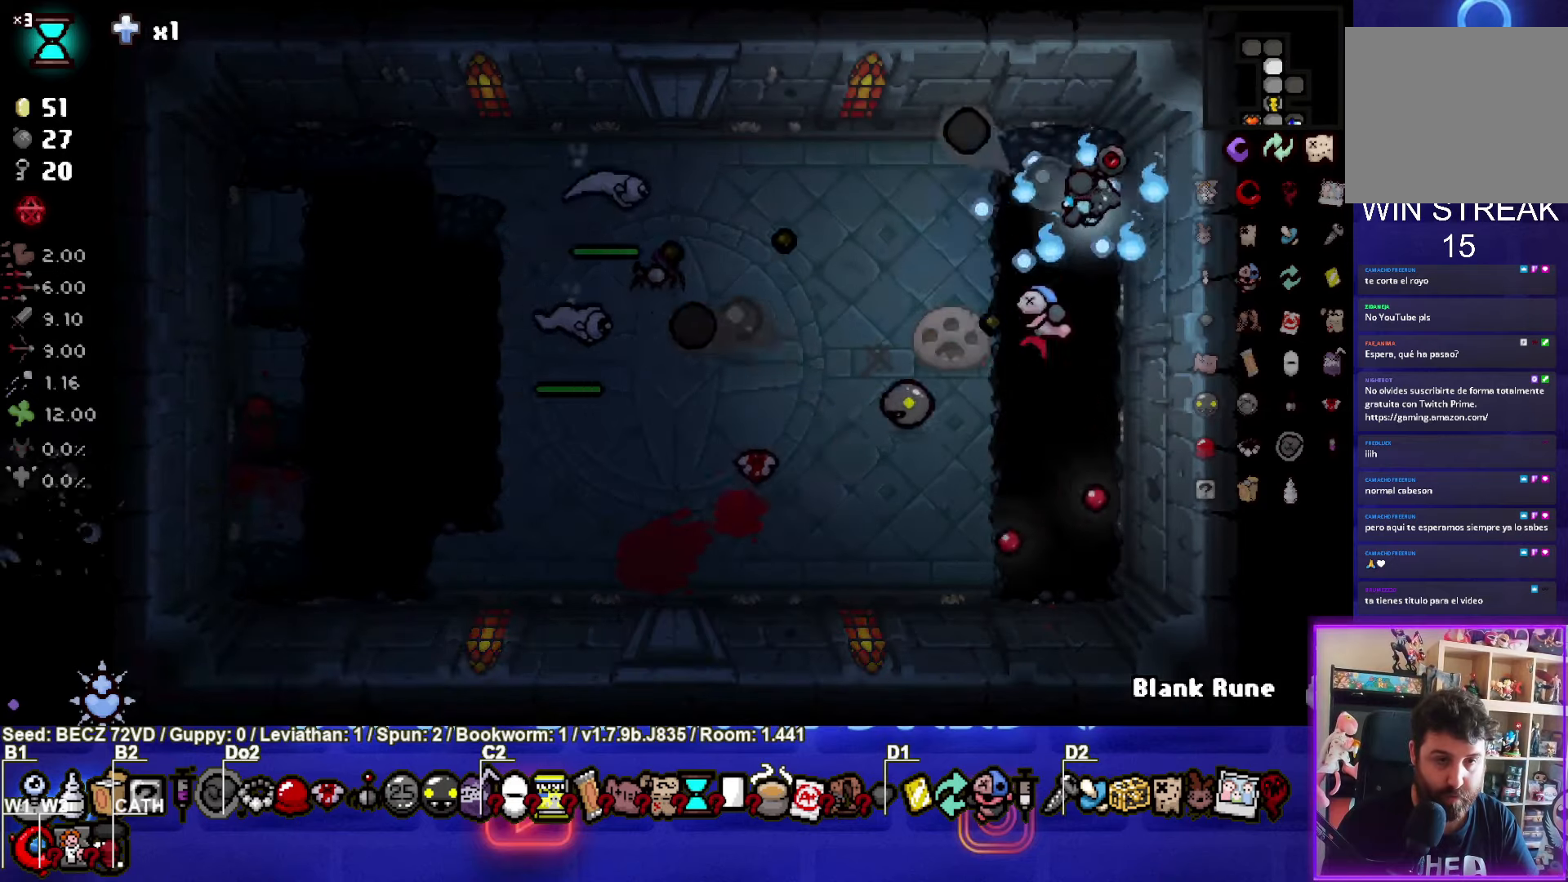
{"buttons": ["SQUARE"], "left_stick": "down-right", "right_stick": "center", "events": [[66, "left_stick", "center"], [166, "left_stick", "right"], [266, "left_stick", "down-right"]]}
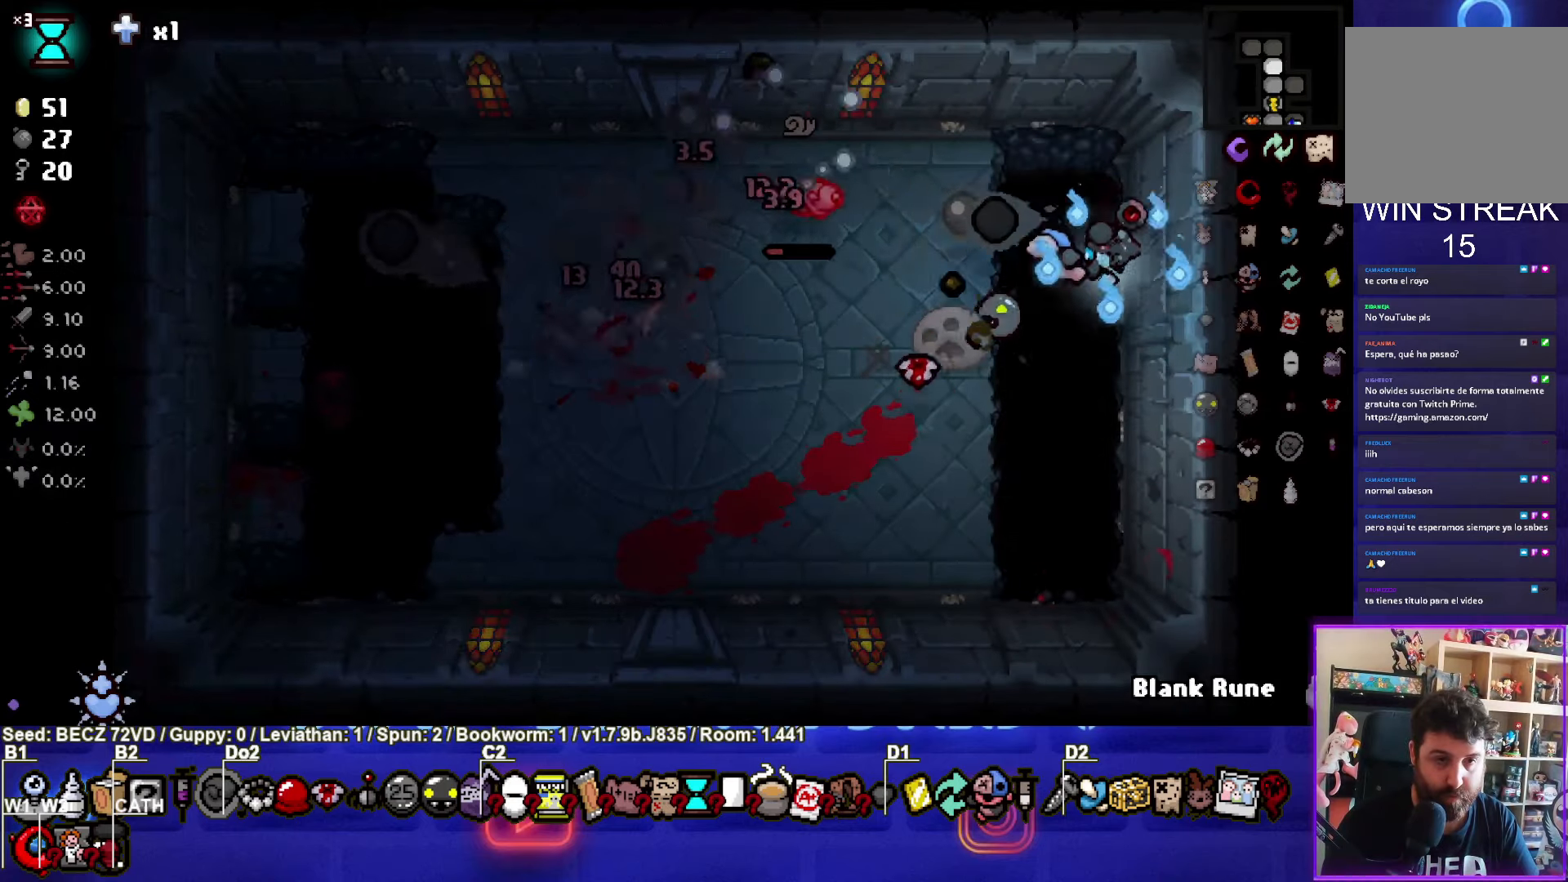
{"buttons": ["TRIANGLE"], "left_stick": "center", "right_stick": "center", "events": [[67, "SQUARE", "up"], [200, "left_stick", "down"], [334, "left_stick", "center"], [367, "TRIANGLE", "down"]]}
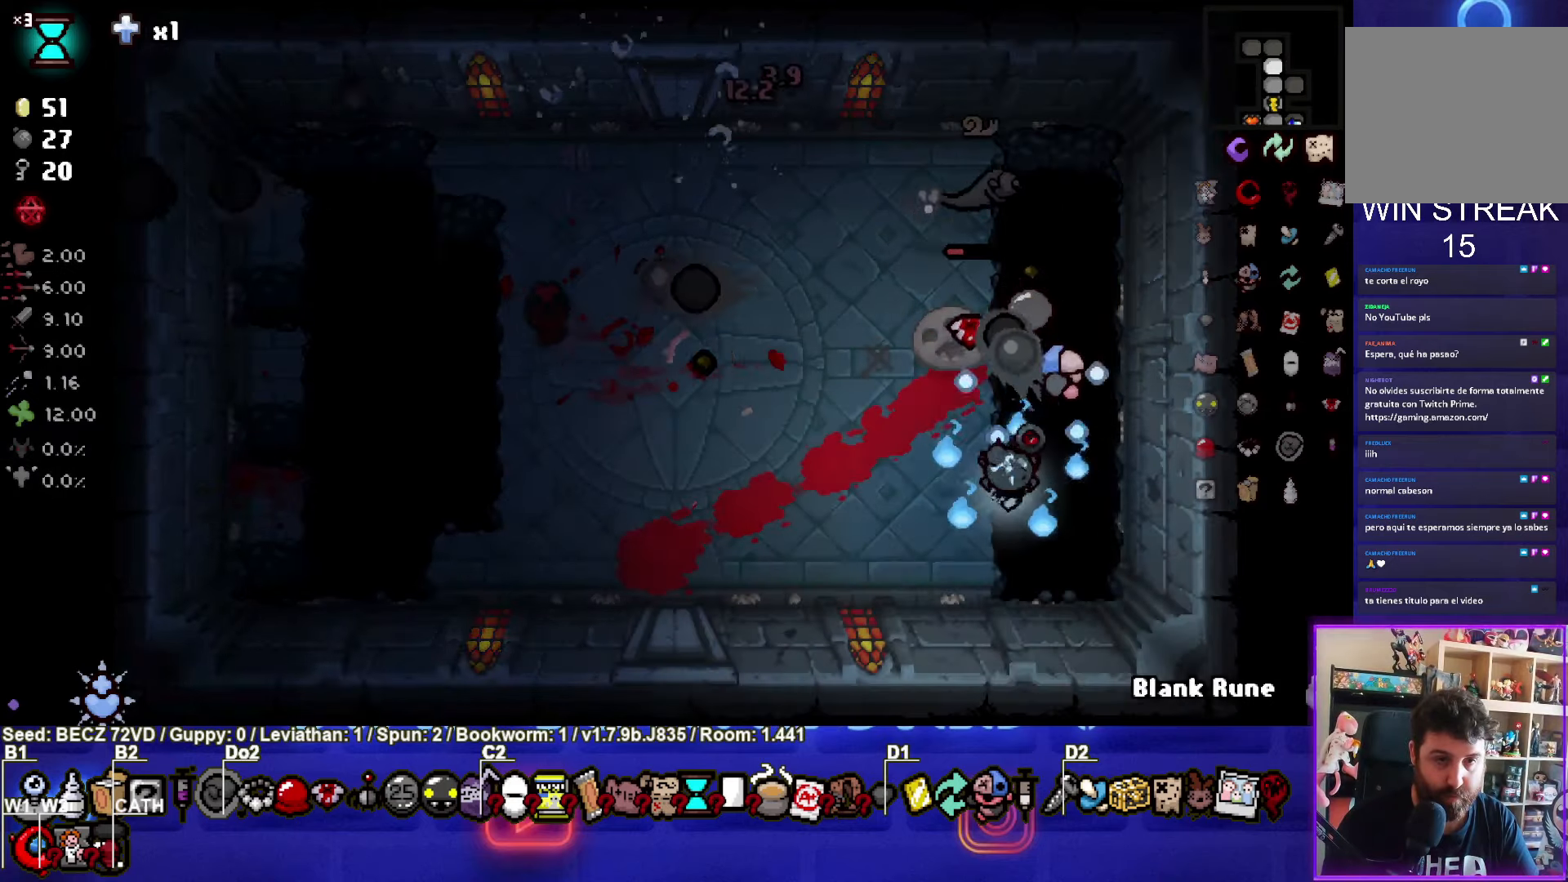
{"buttons": [], "left_stick": "up-left", "right_stick": "center", "events": [[33, "left_stick", "left"], [166, "TRIANGLE", "up"], [467, "left_stick", "up-left"]]}
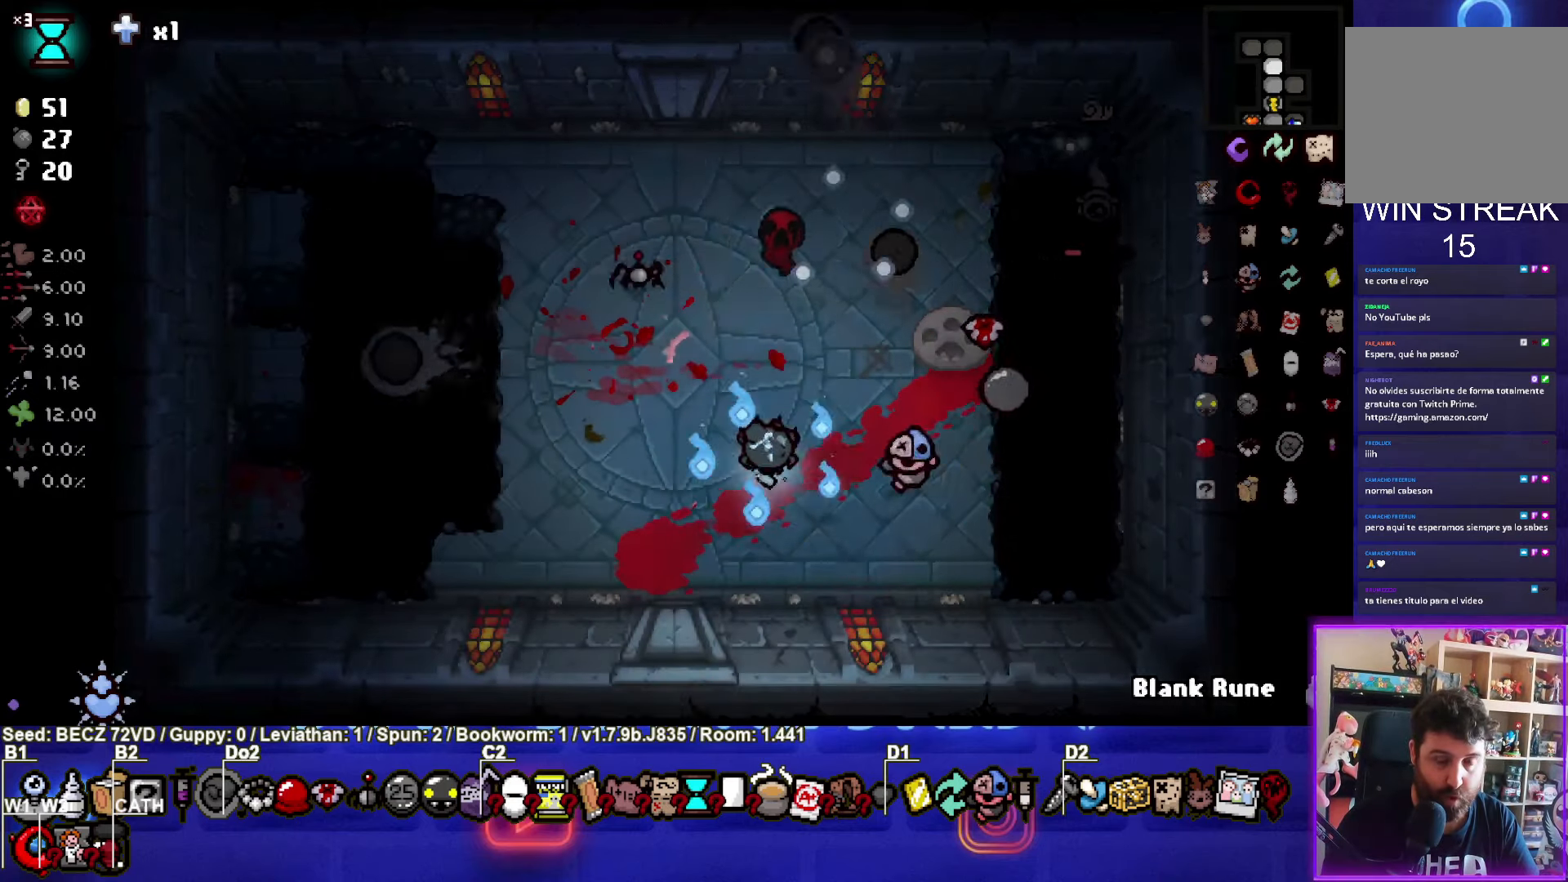
{"buttons": ["CIRCLE"], "left_stick": "left", "right_stick": "center", "events": [[134, "CIRCLE", "down"], [167, "left_stick", "left"]]}
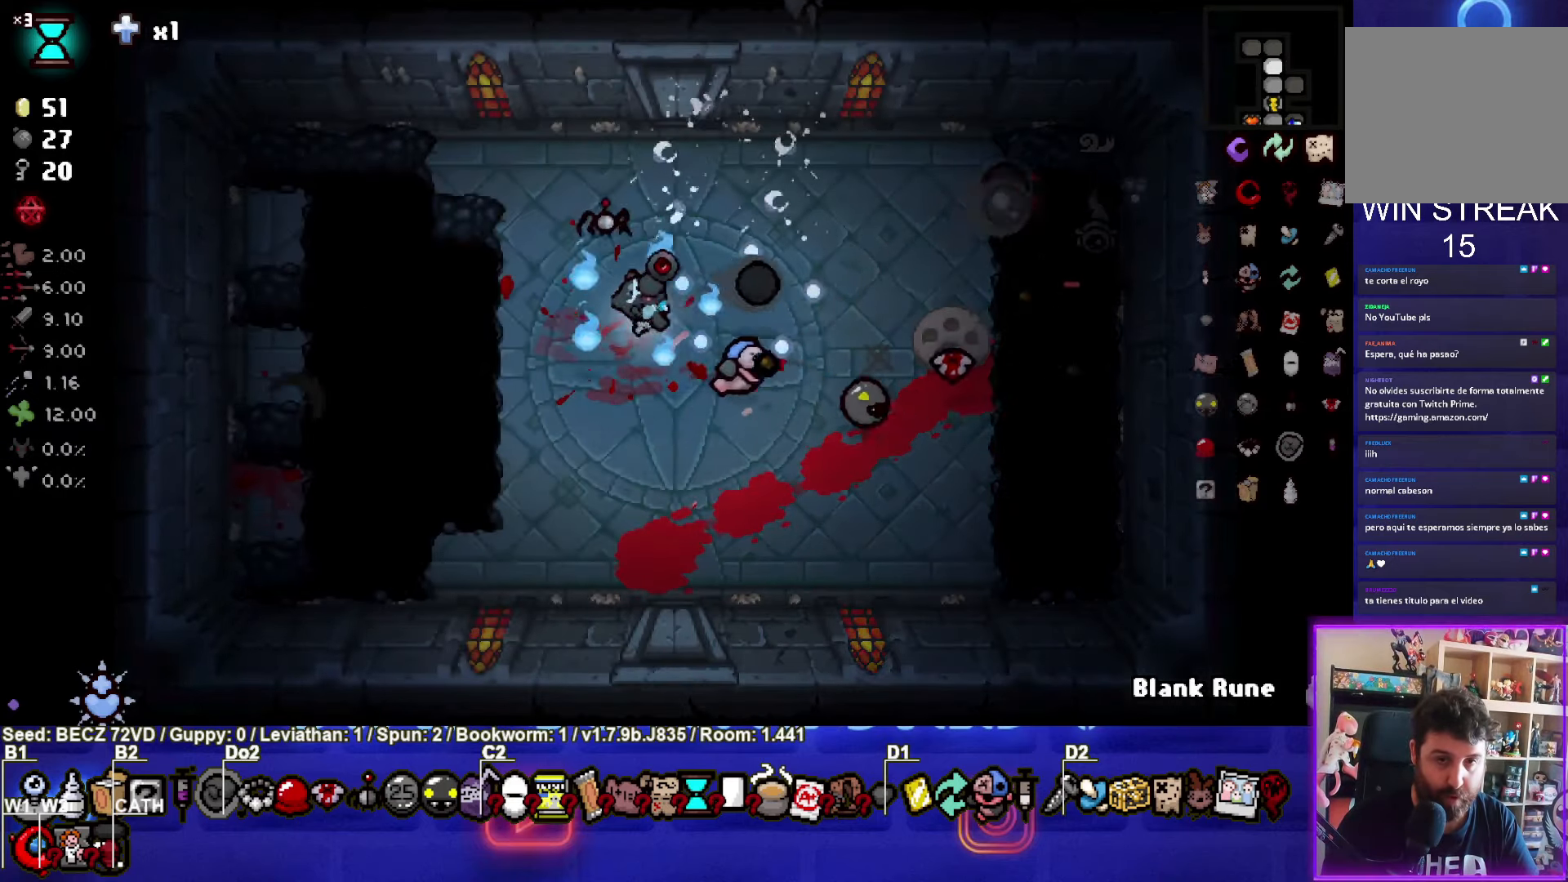
{"buttons": [], "left_stick": "down", "right_stick": "center", "events": [[467, "CIRCLE", "up"], [467, "left_stick", "down"]]}
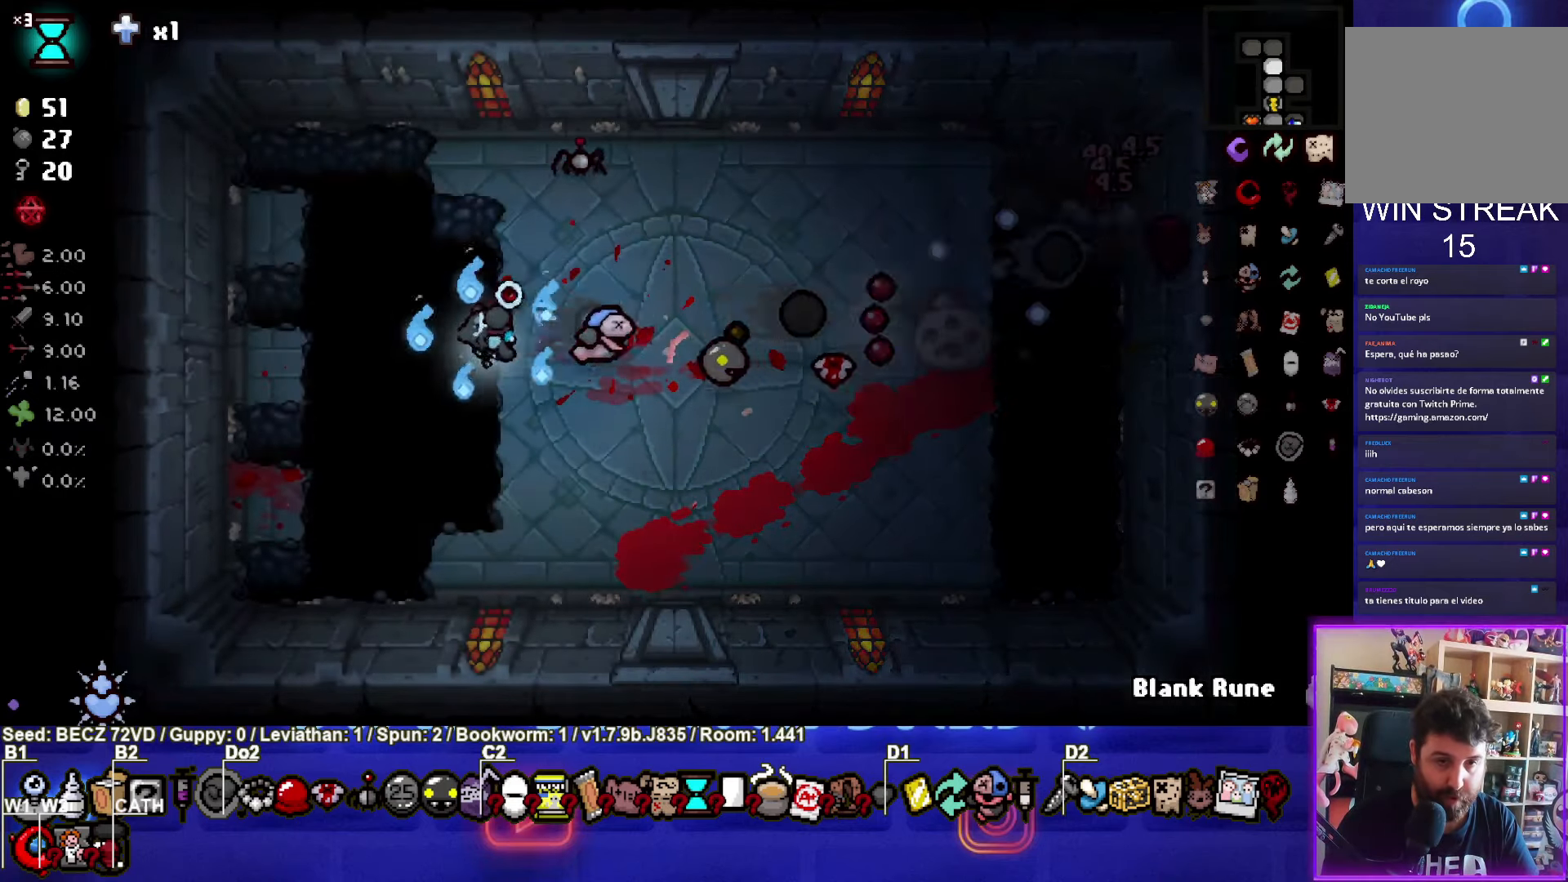
{"buttons": [], "left_stick": "down-right", "right_stick": "center", "events": [[134, "left_stick", "center"], [234, "left_stick", "down"], [434, "left_stick", "down-right"]]}
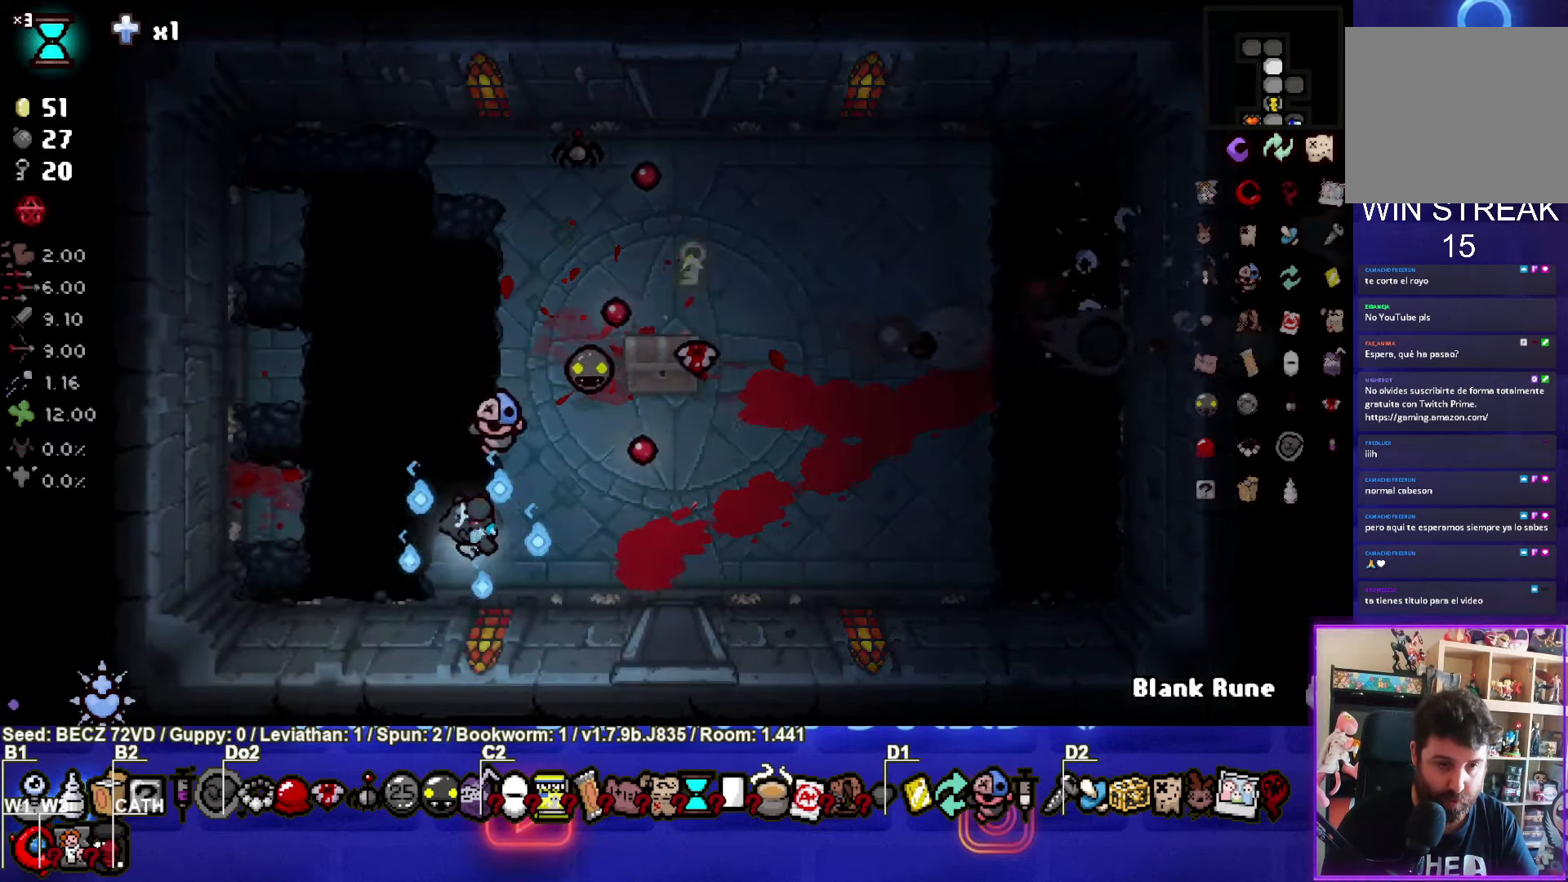
{"buttons": [], "left_stick": "up-left", "right_stick": "center", "events": [[33, "left_stick", "right"], [367, "left_stick", "left"], [467, "left_stick", "up-left"]]}
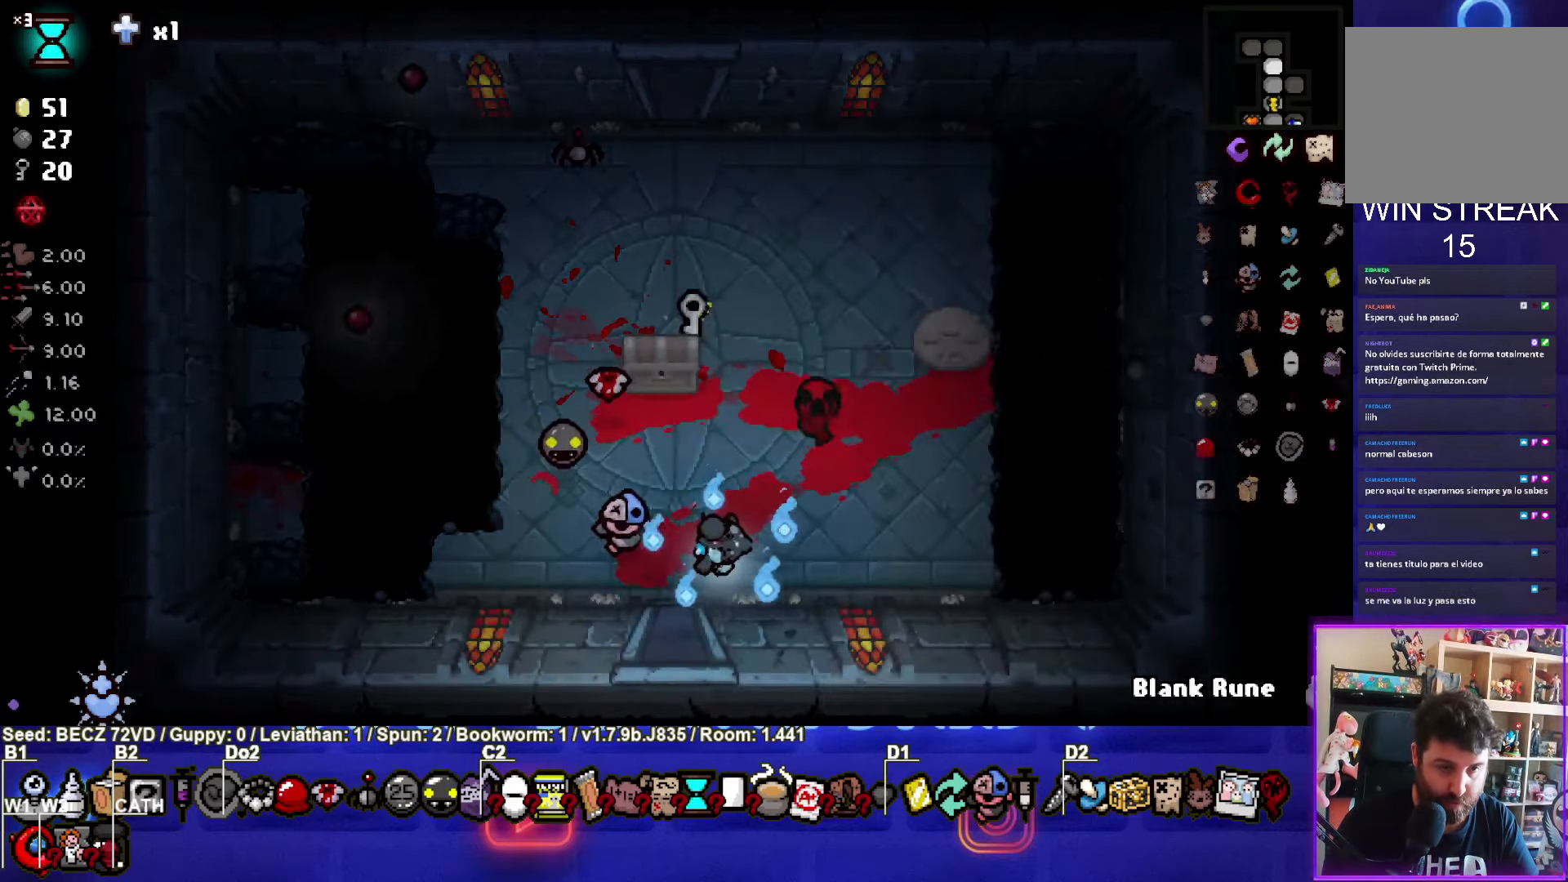
{"buttons": [], "left_stick": "up-left", "right_stick": "center", "events": []}
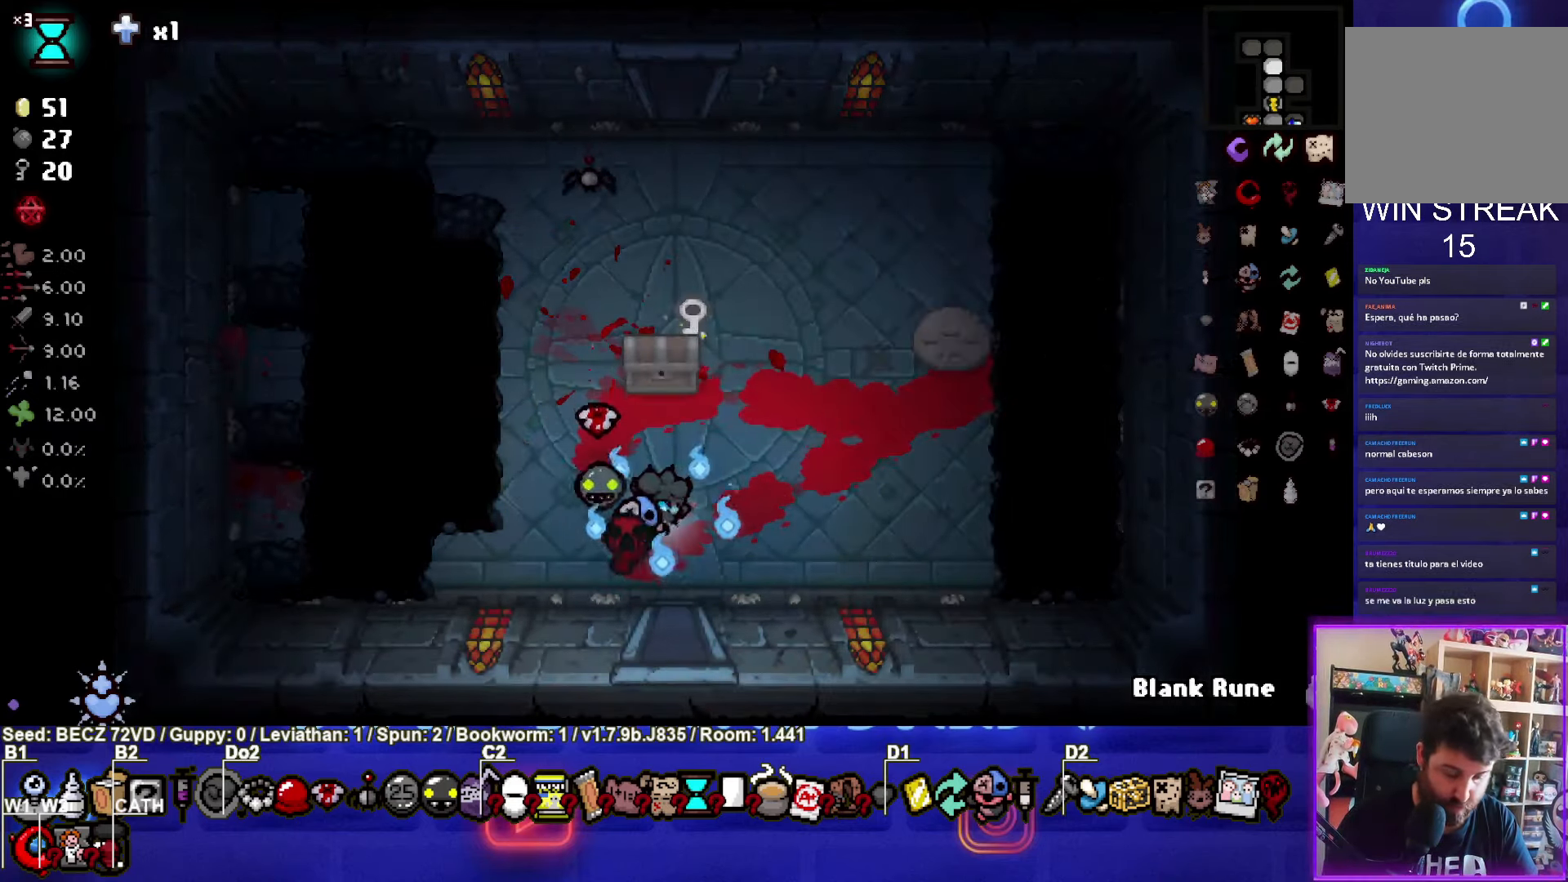
{"buttons": [], "left_stick": "center", "right_stick": "center", "events": [[133, "left_stick", "center"]]}
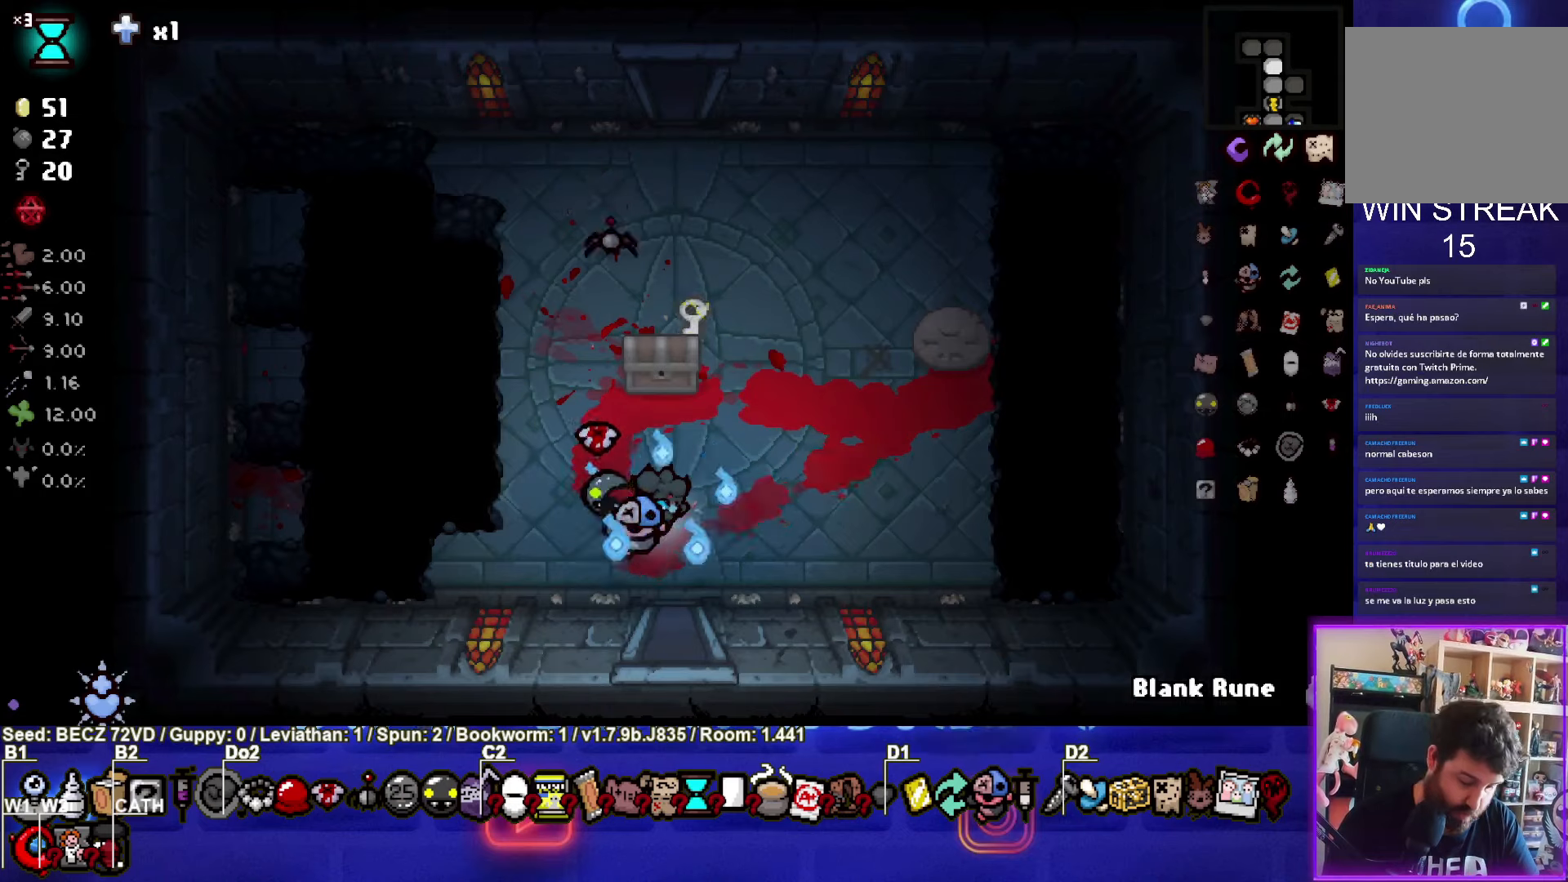
{"buttons": [], "left_stick": "center", "right_stick": "center", "events": []}
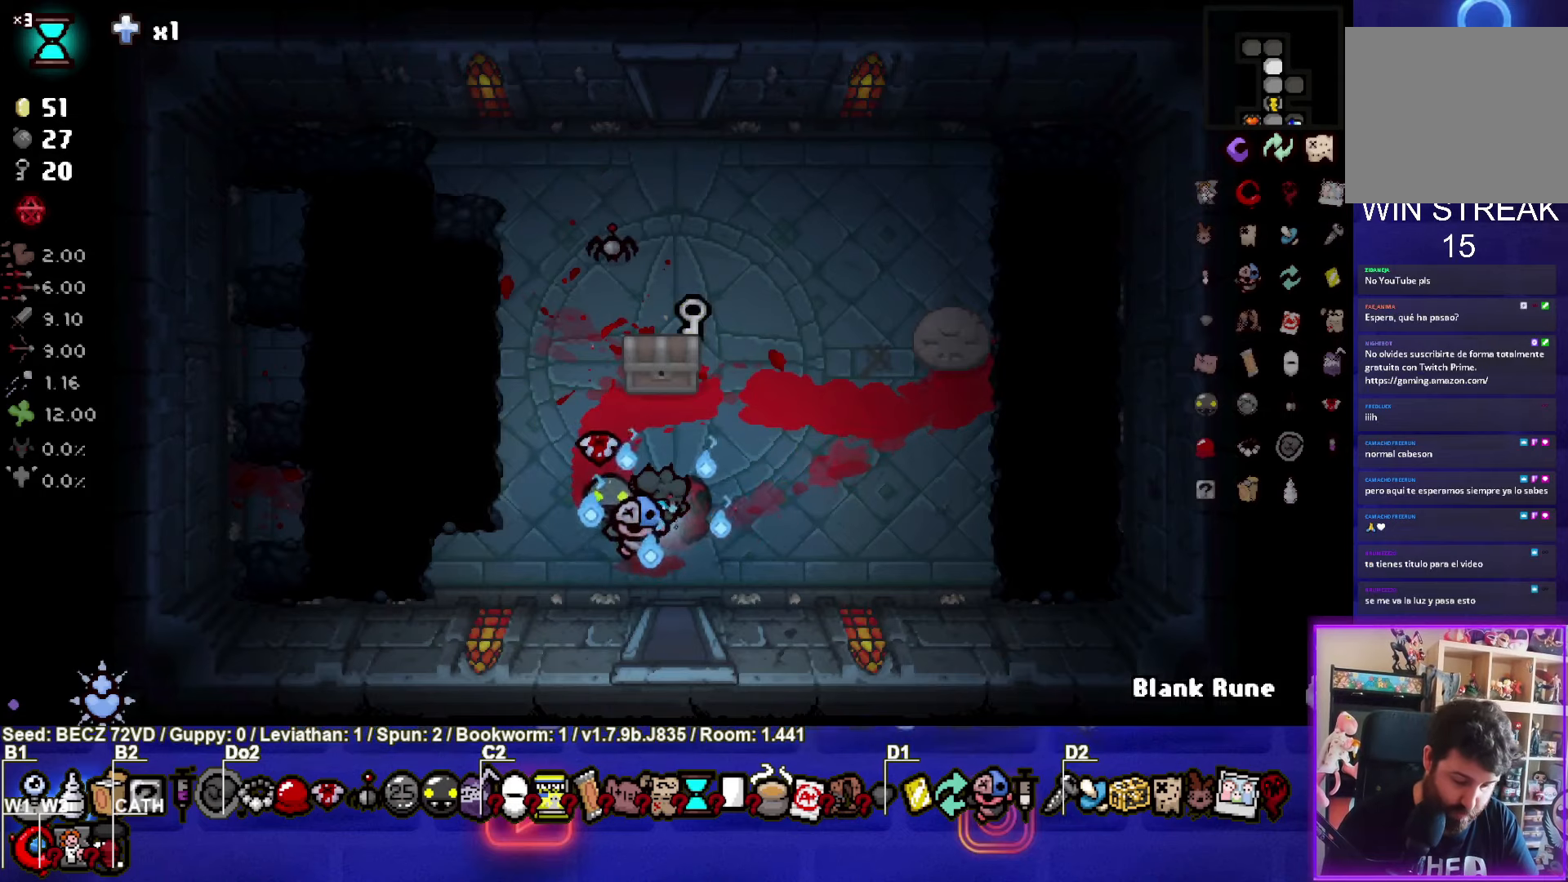
{"buttons": [], "left_stick": "center", "right_stick": "center", "events": []}
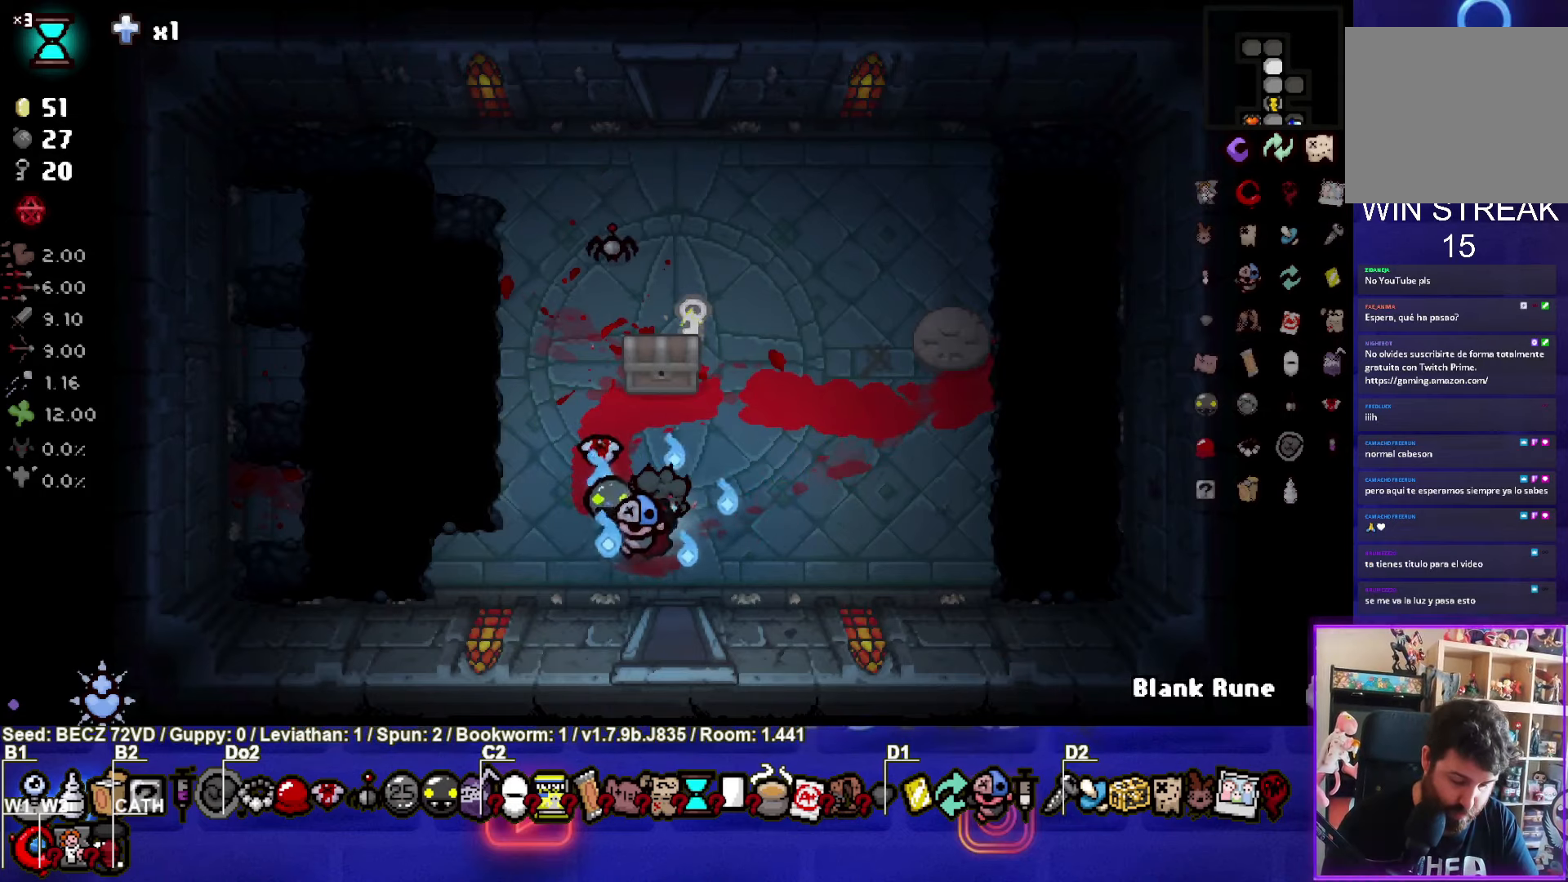
{"buttons": [], "left_stick": "center", "right_stick": "center", "events": []}
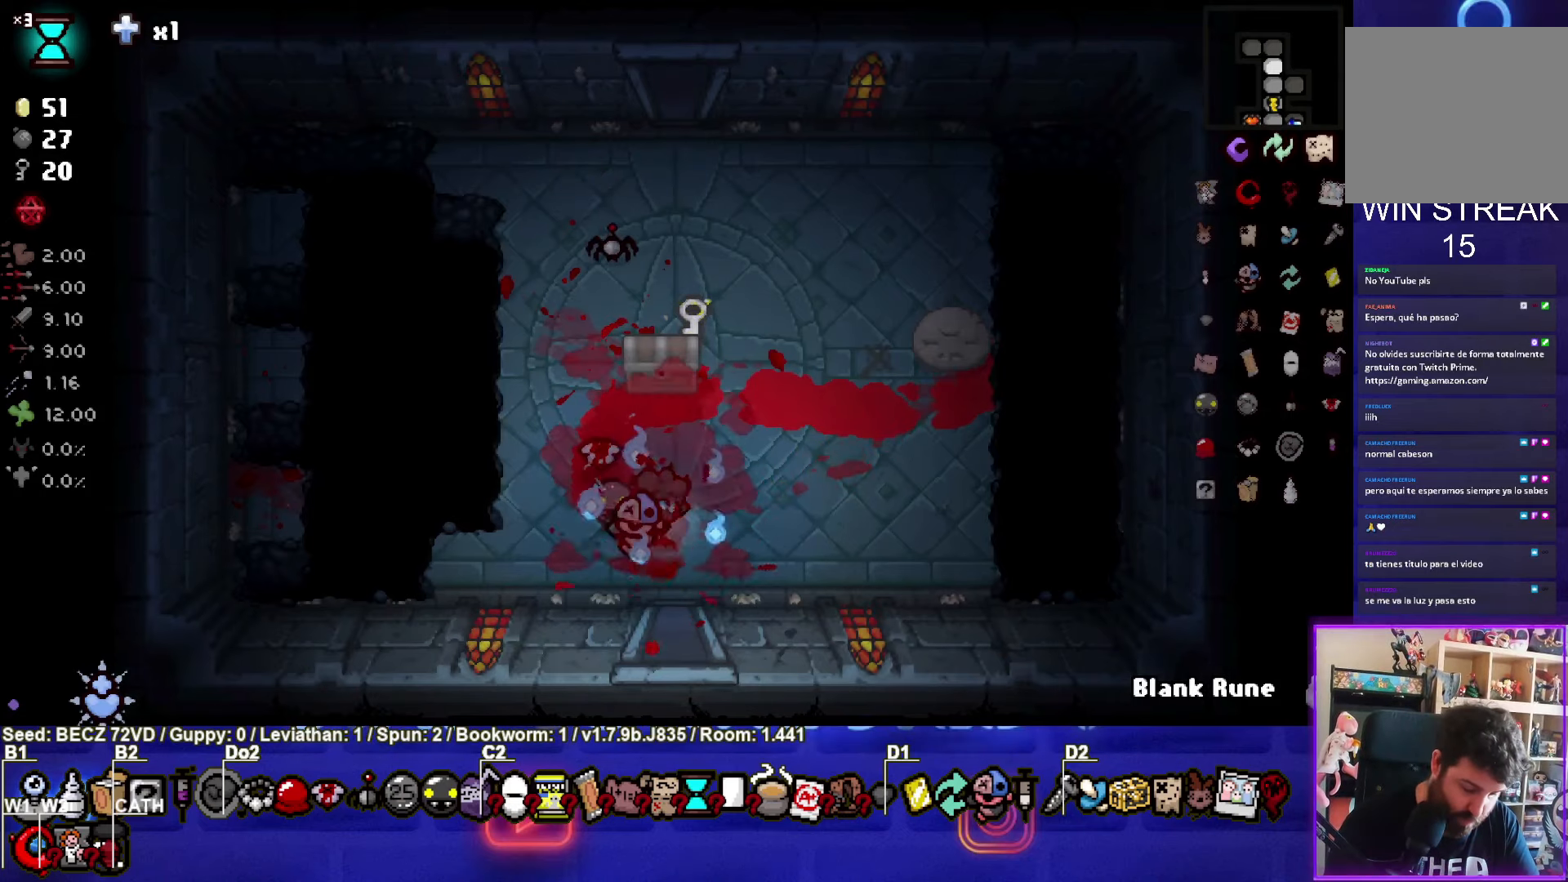
{"buttons": [], "left_stick": "center", "right_stick": "center", "events": []}
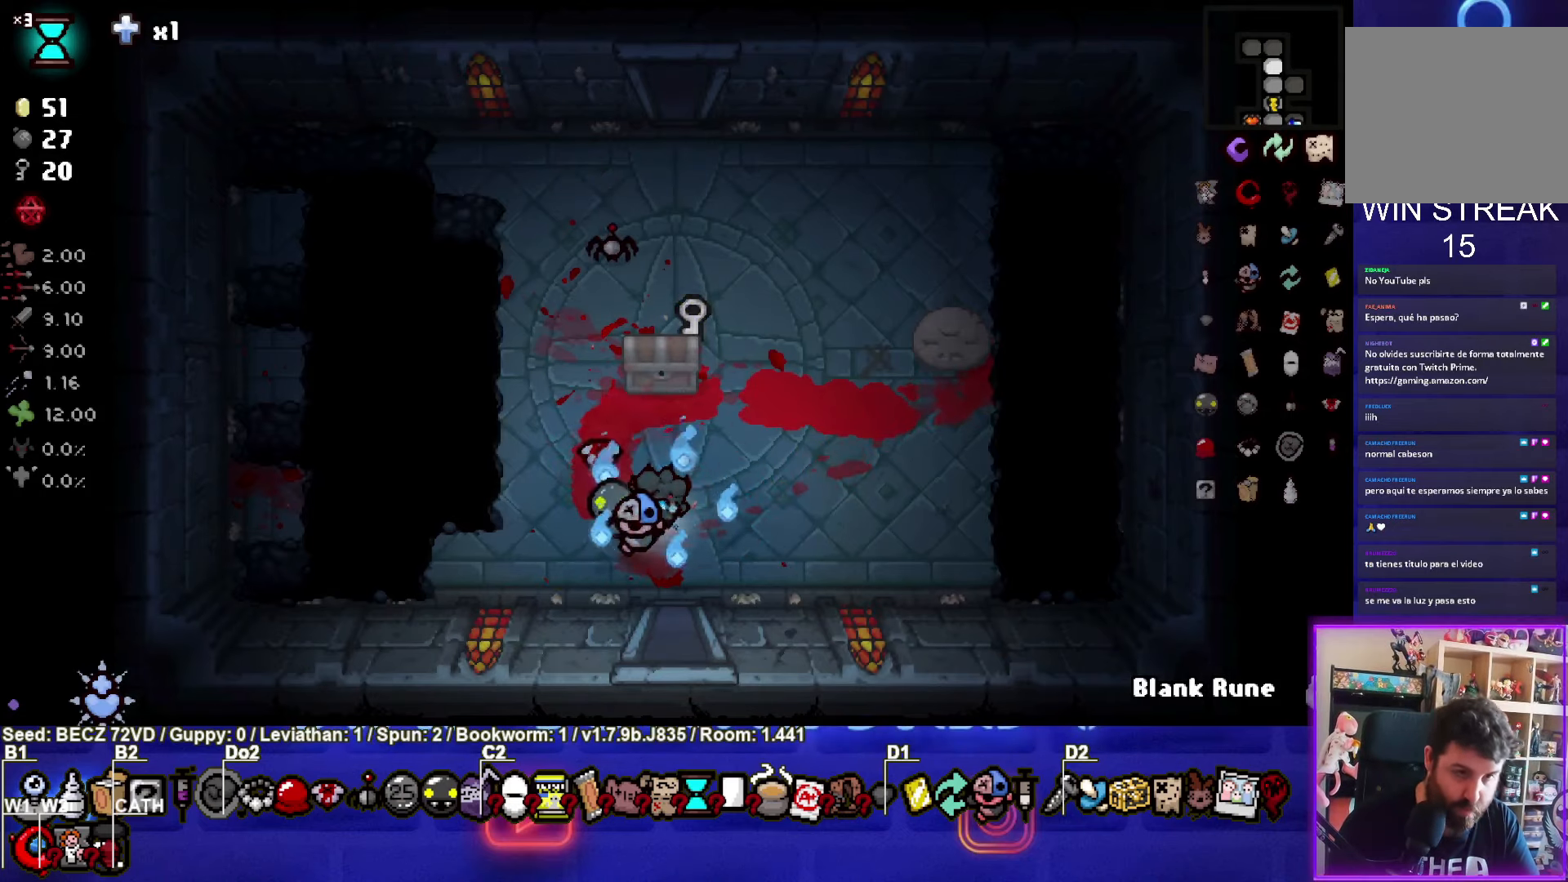
{"buttons": [], "left_stick": "up-right", "right_stick": "center", "events": [[67, "left_stick", "up-left"], [300, "left_stick", "up"], [501, "left_stick", "up-right"]]}